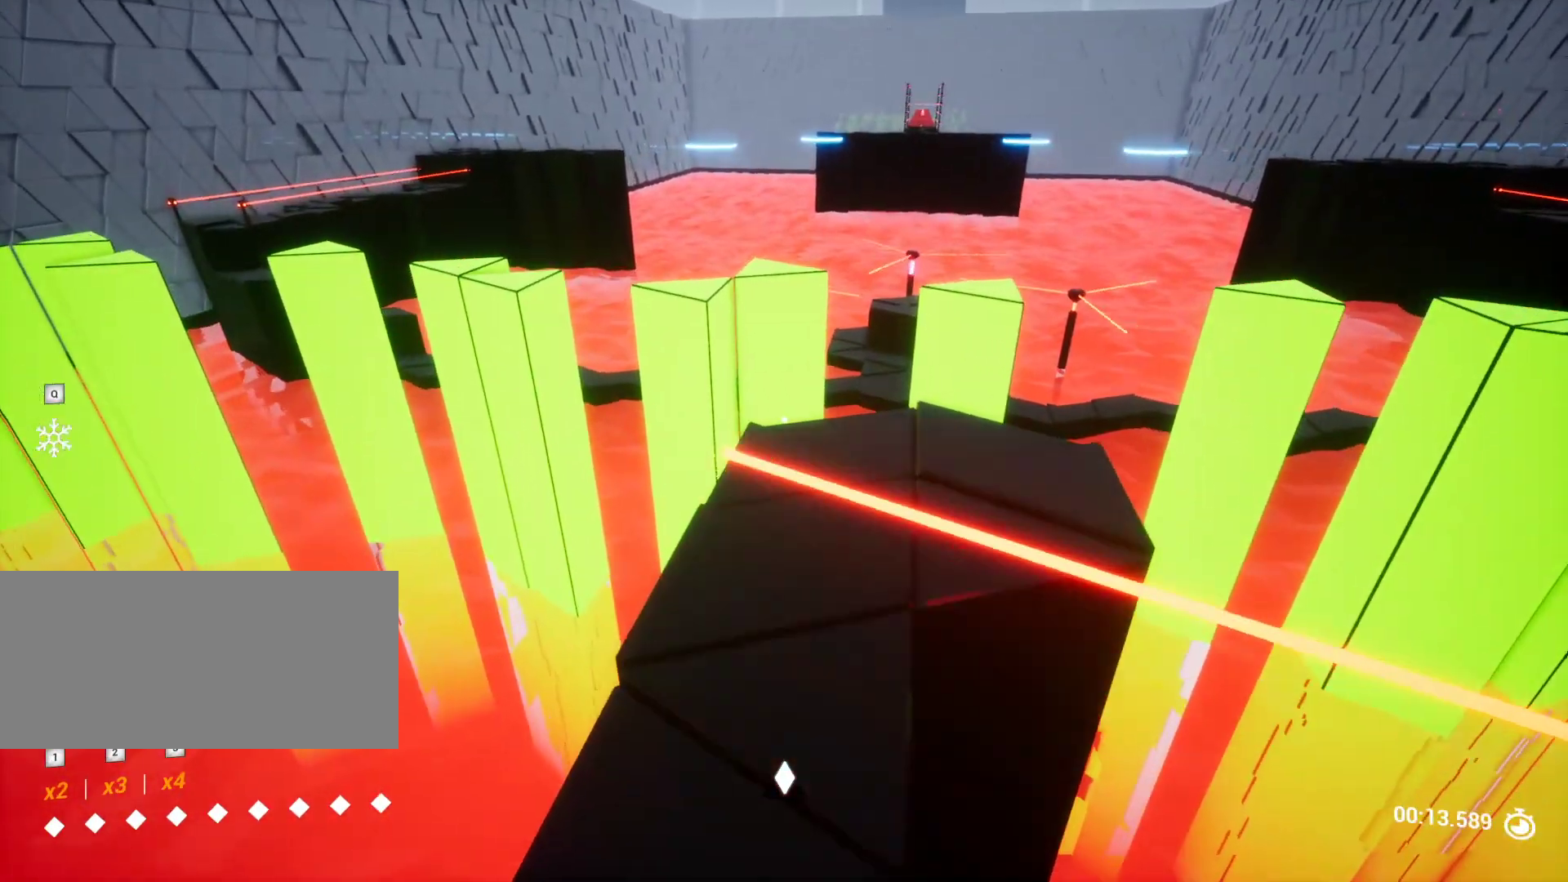
Gameplay with keyboard and mouse; each line is a JSON object with the keys held at the frame after it. "events" lists presses ("down") and releases ("up") of "a", "ctrl", "d", "e", "q", "r", "s", "shift", "space" and "w" between this image and that frame as [ms after this image, input, new state], when the widget could be followed in between. No other keys are recorded. Mouse buttons are not recorded. Not read: mouse_move.
{"keys": ["w"], "events": [[17, "w", "down"]]}
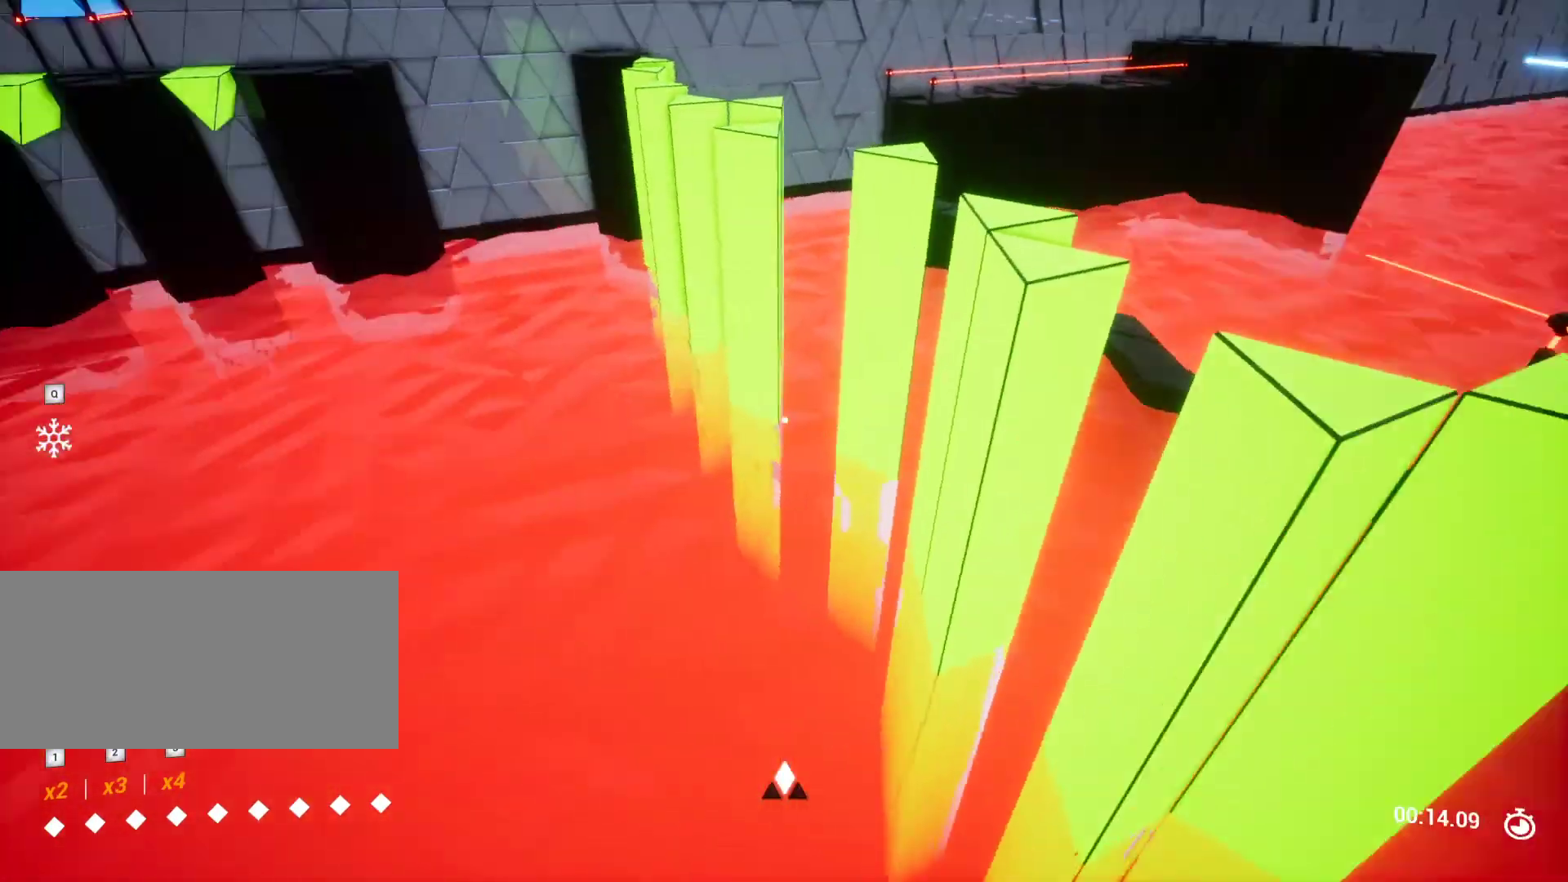
{"keys": ["w"], "events": []}
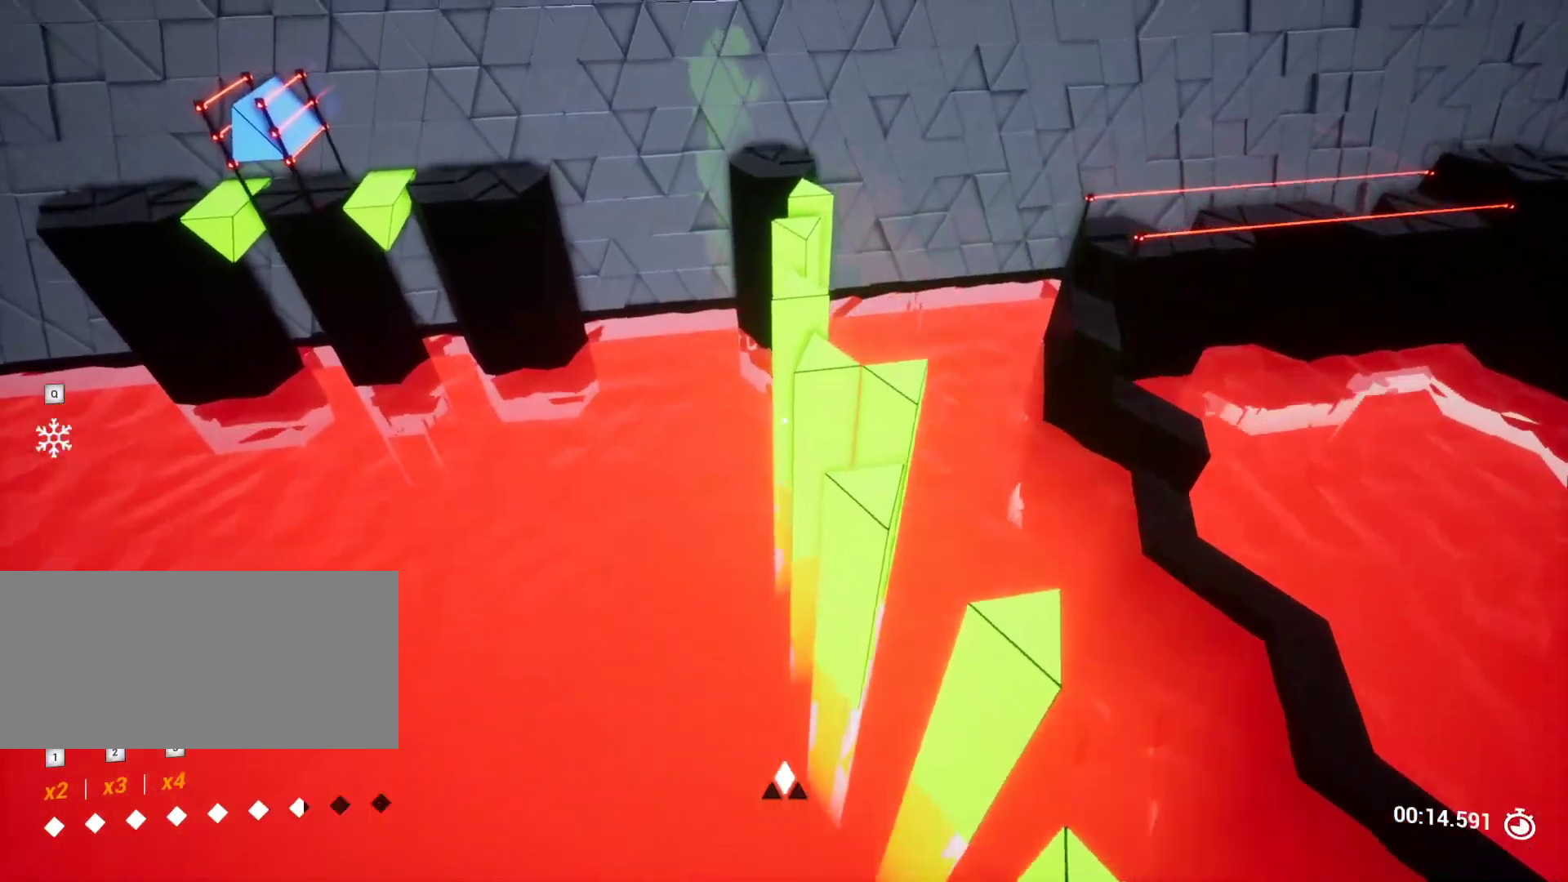
{"keys": ["a", "s"], "events": [[67, "d", "down"], [150, "d", "up"], [150, "w", "up"], [433, "a", "down"], [433, "s", "down"]]}
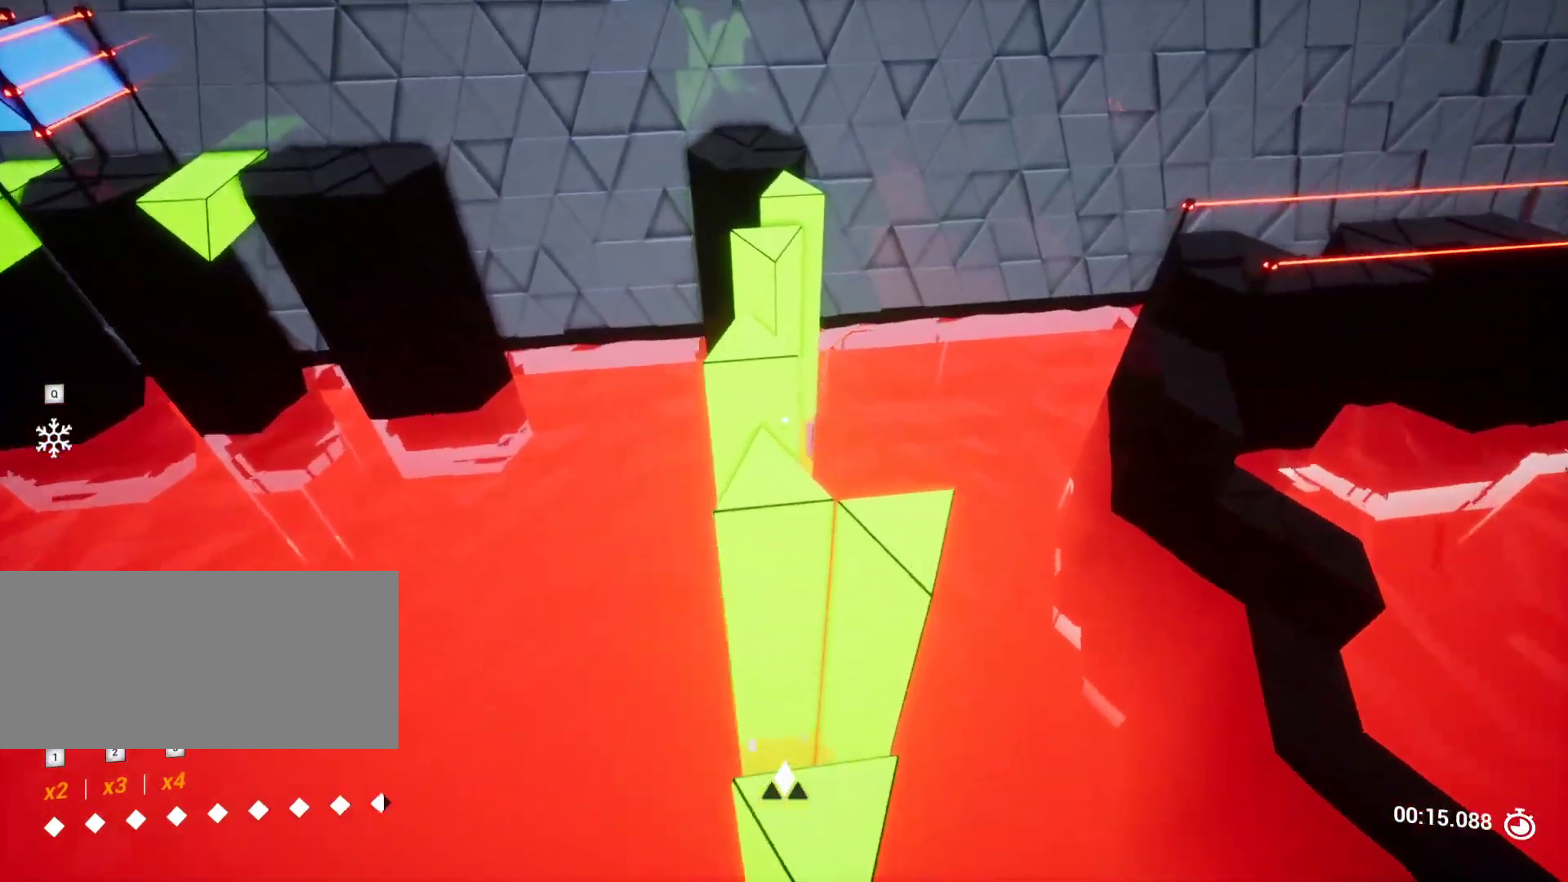
{"keys": ["w"], "events": [[17, "s", "up"], [67, "a", "up"], [217, "w", "down"]]}
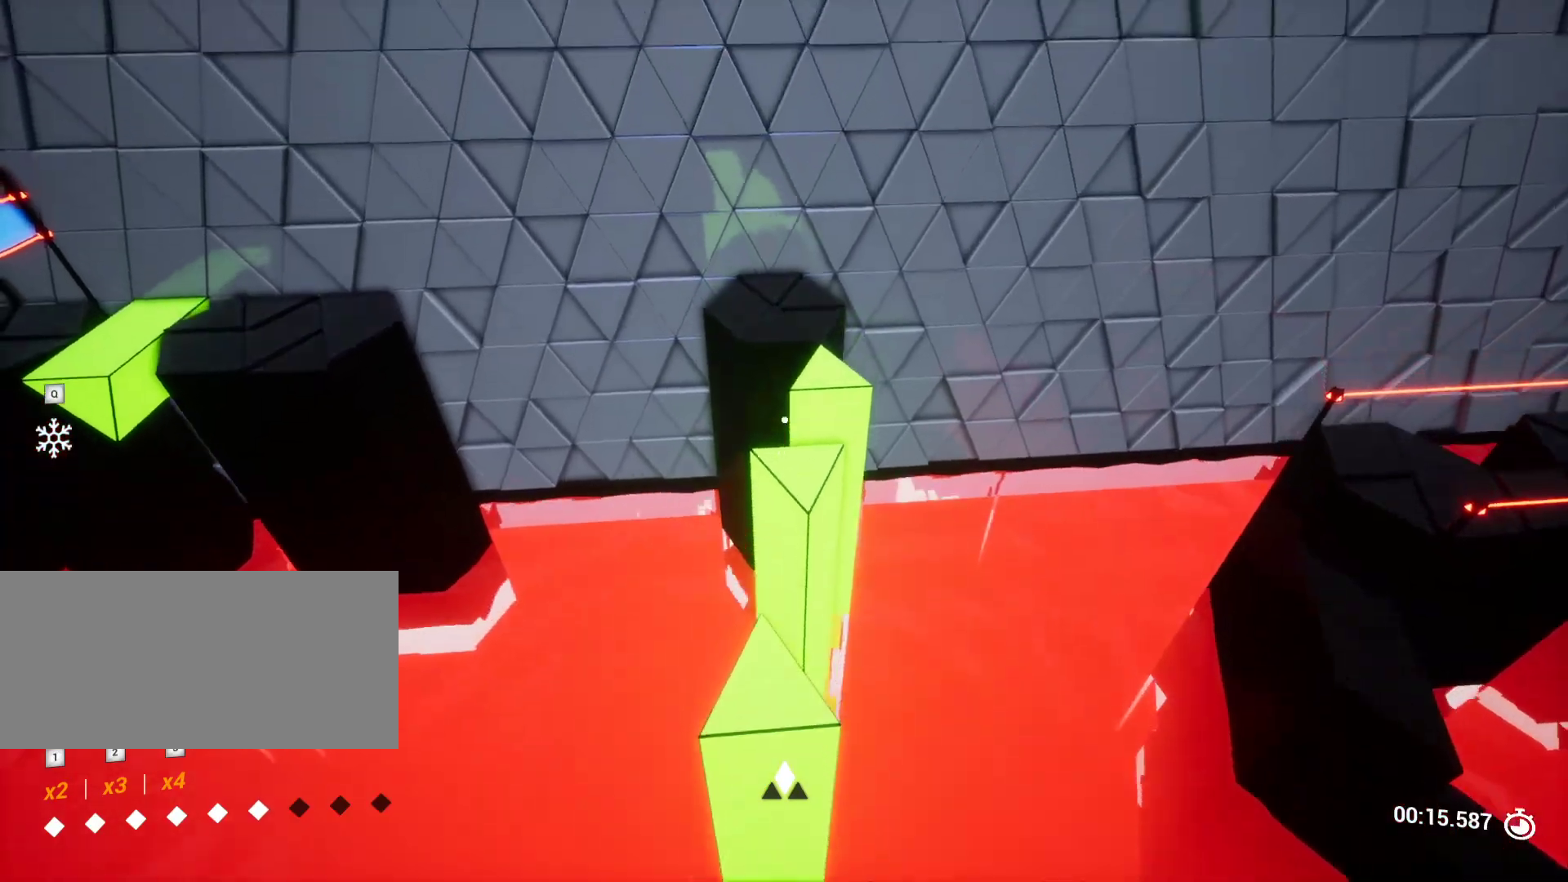
{"keys": [], "events": [[283, "w", "up"]]}
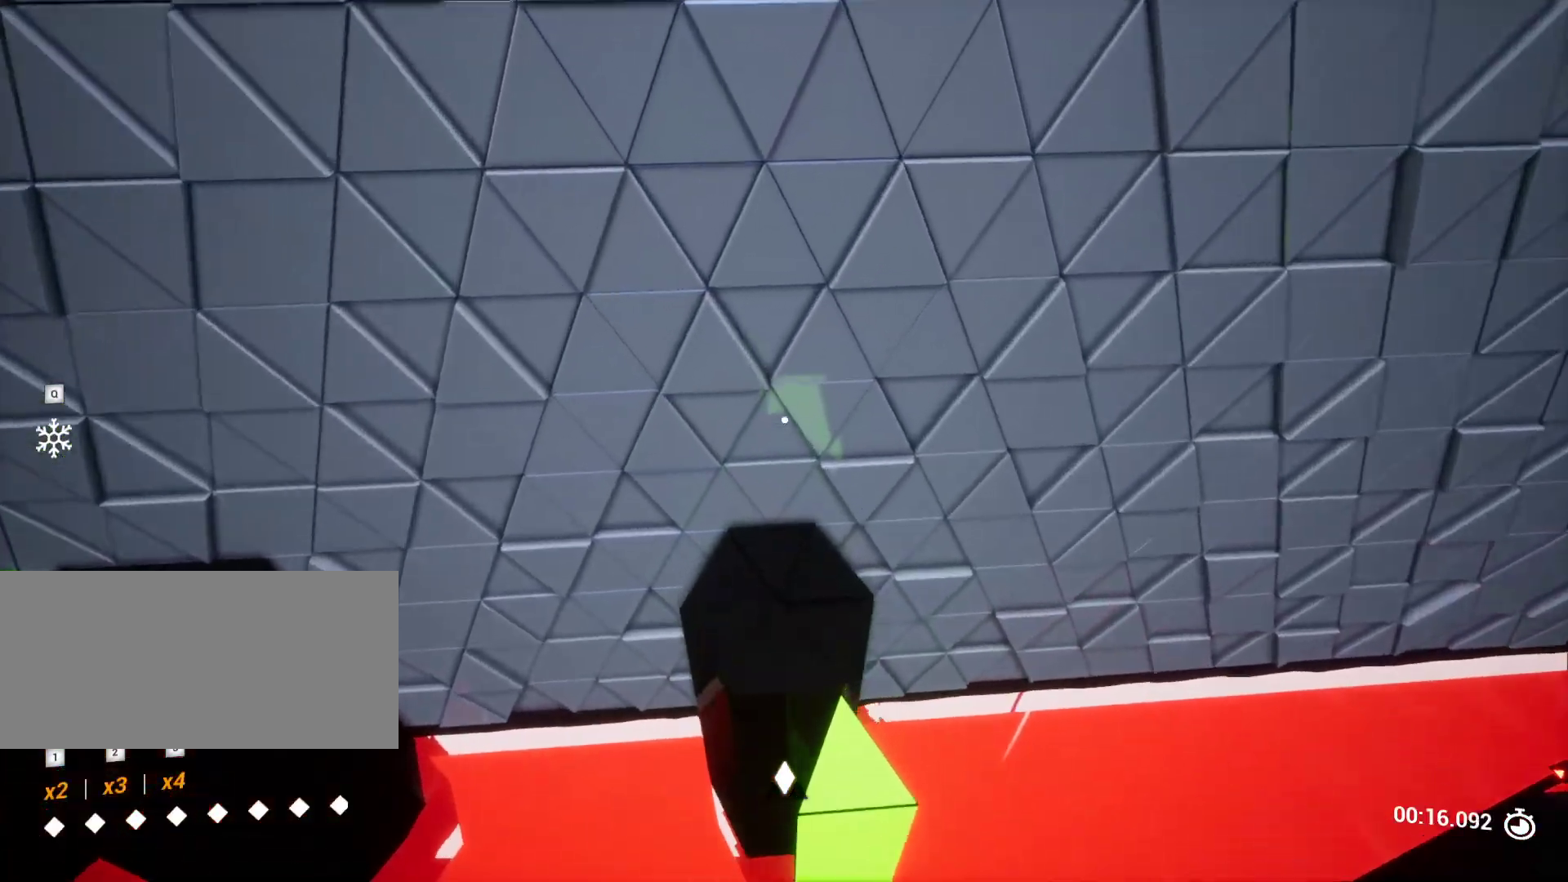
{"keys": [], "events": [[17, "w", "down"], [333, "w", "up"]]}
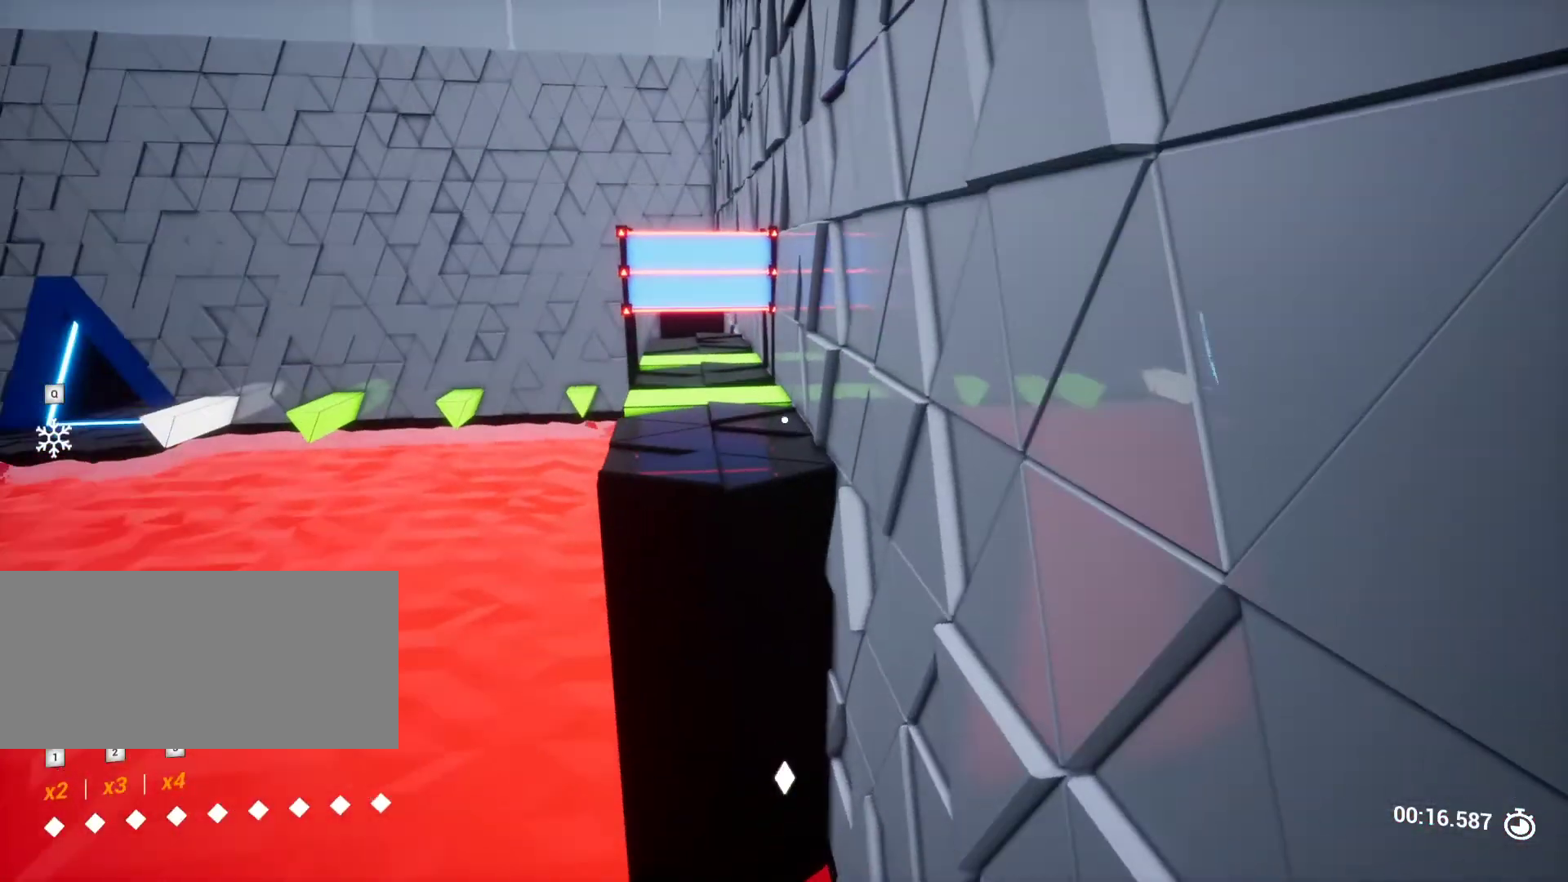
{"keys": ["w"], "events": [[350, "w", "down"]]}
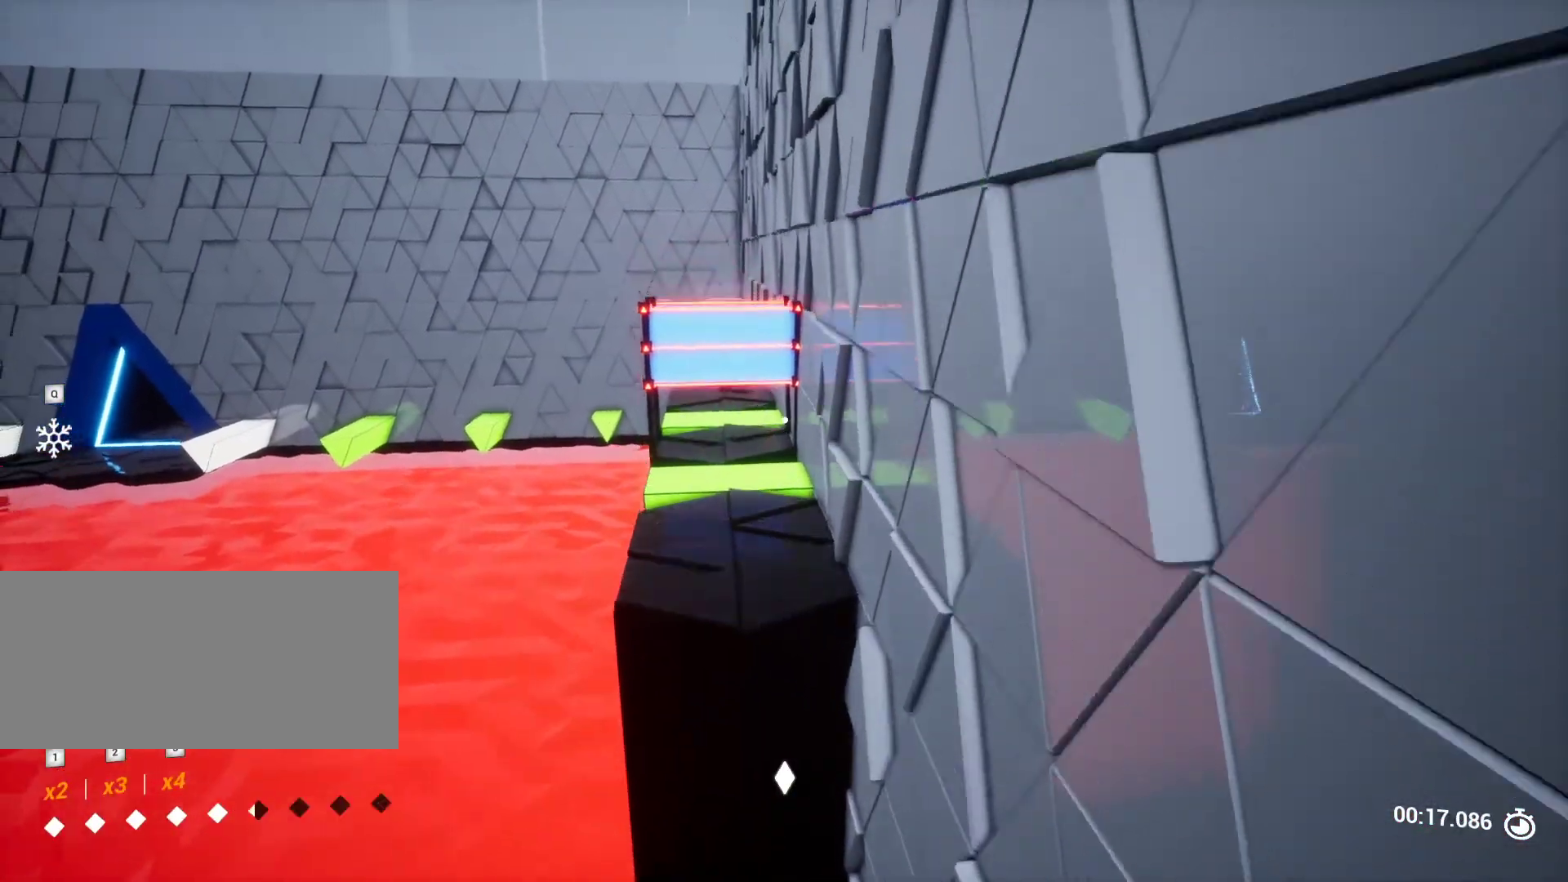
{"keys": [], "events": [[133, "w", "up"]]}
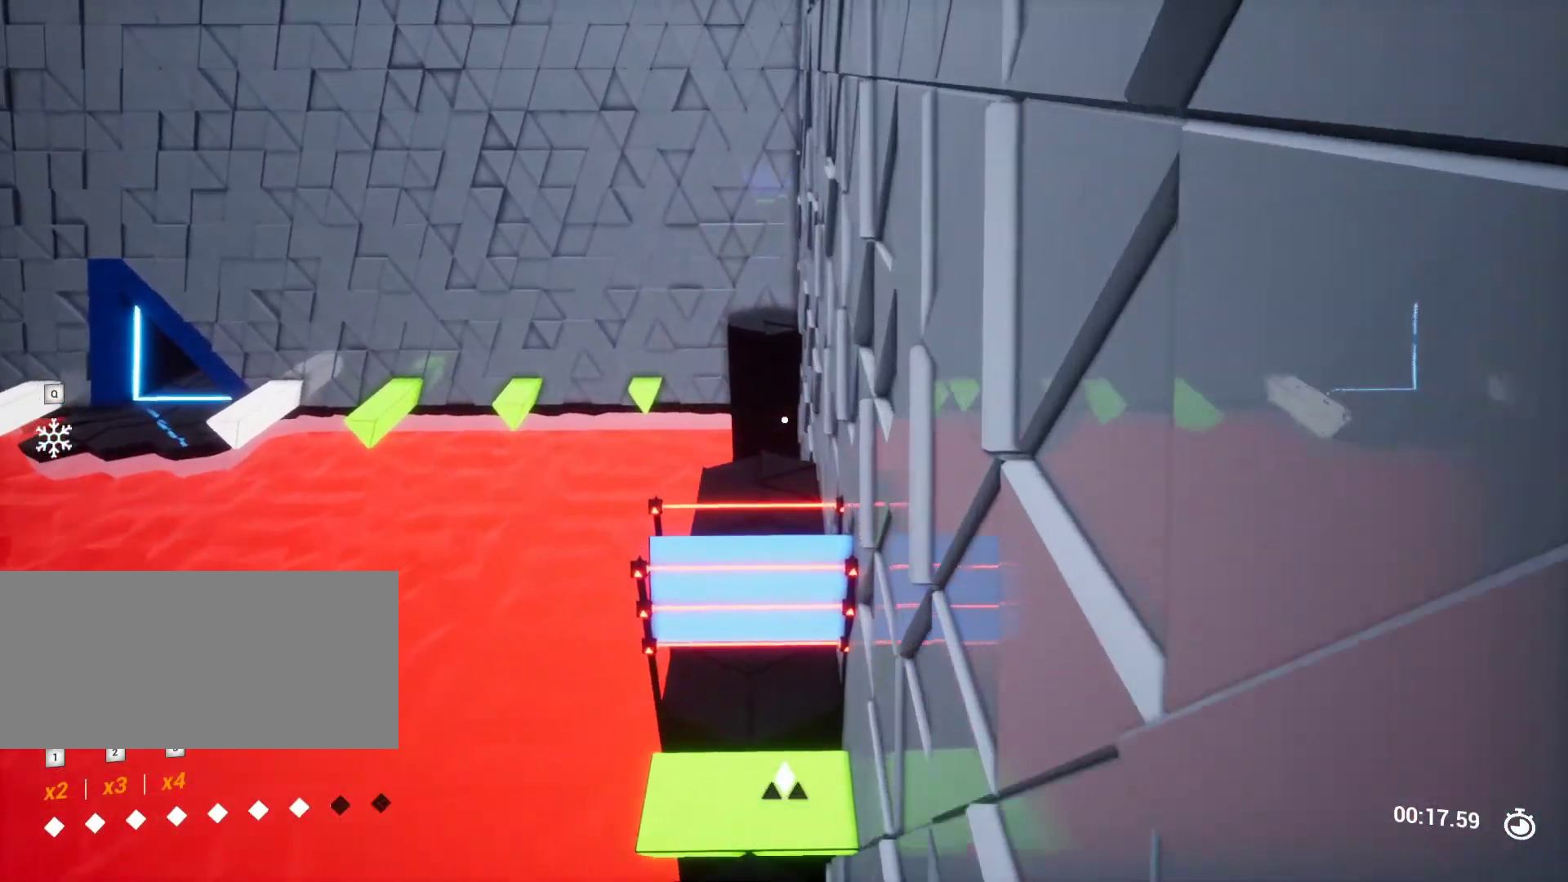
{"keys": ["a"], "events": [[250, "s", "down"], [300, "a", "down"], [433, "s", "up"]]}
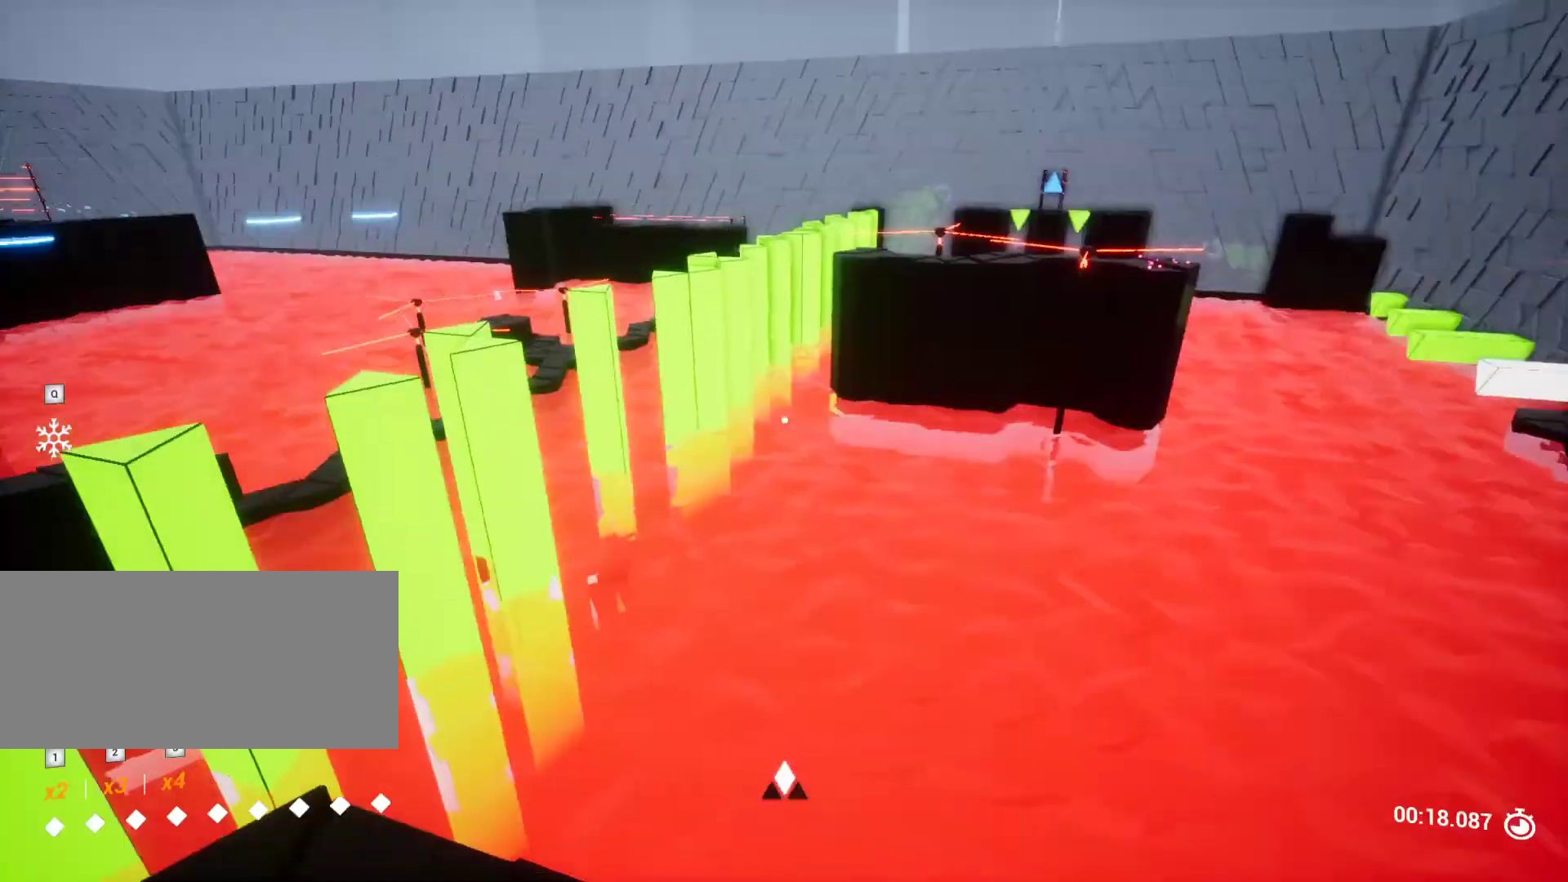
{"keys": ["a", "w"], "events": [[83, "a", "up"], [250, "a", "down"], [300, "w", "down"]]}
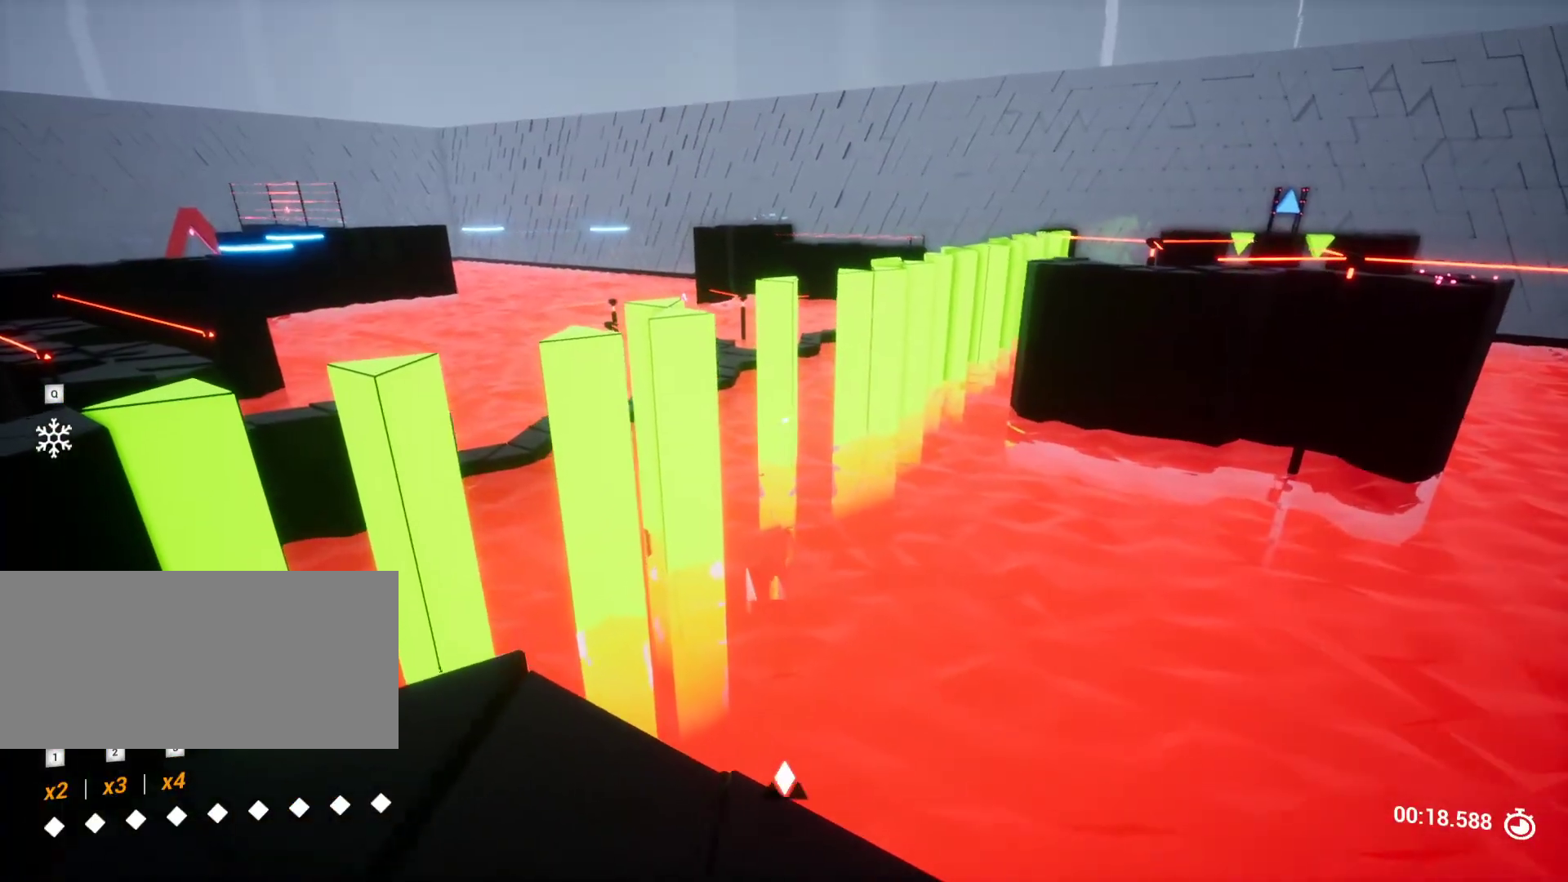
{"keys": [], "events": [[100, "a", "up"], [100, "w", "up"]]}
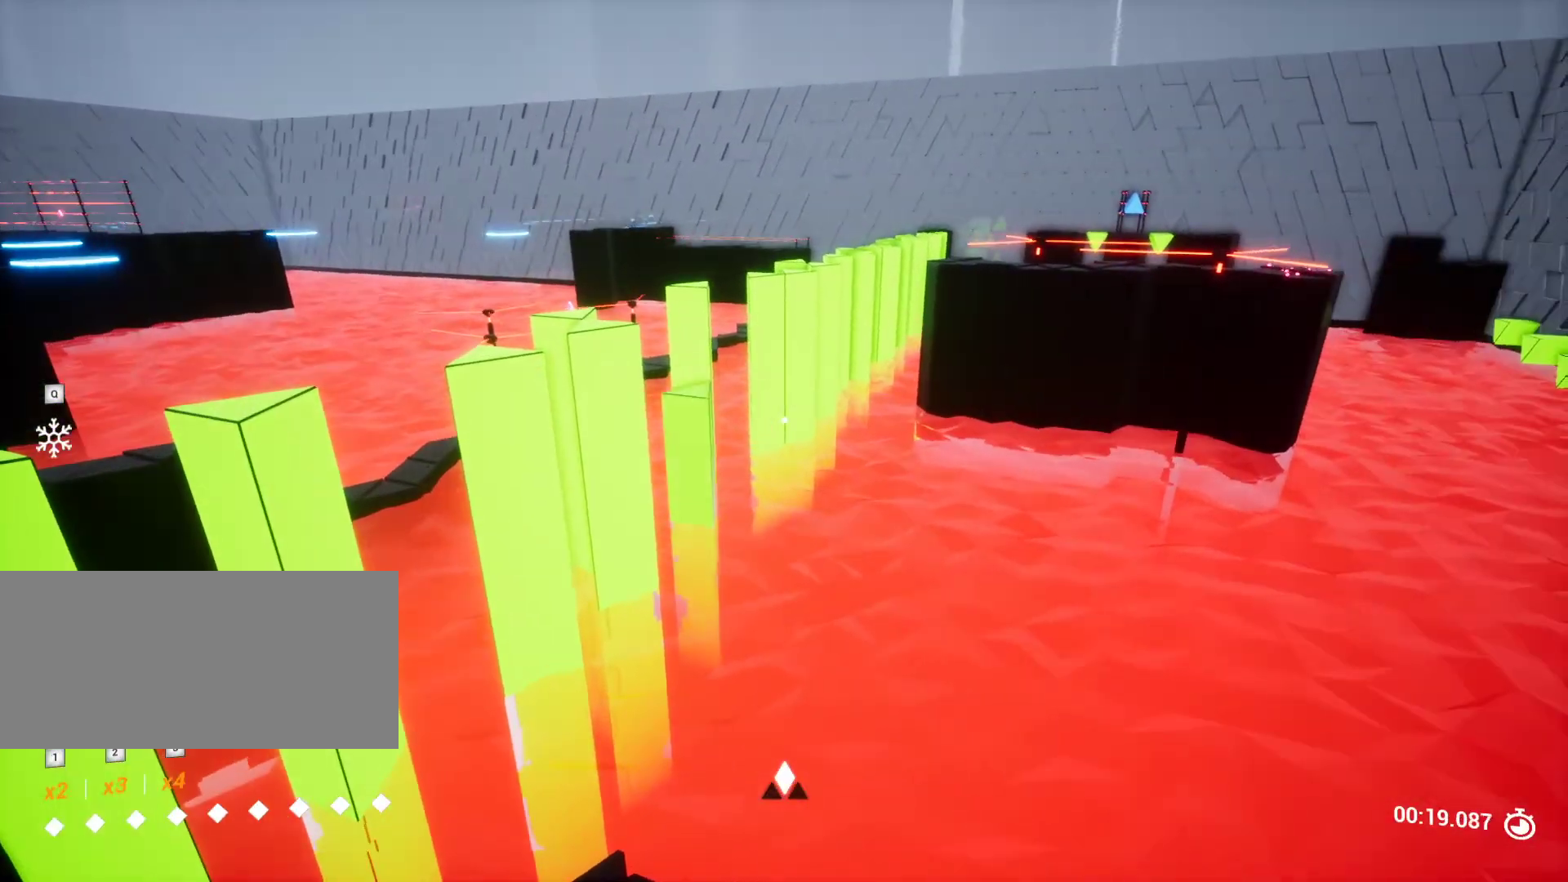
{"keys": [], "events": [[150, "a", "down"], [250, "a", "up"]]}
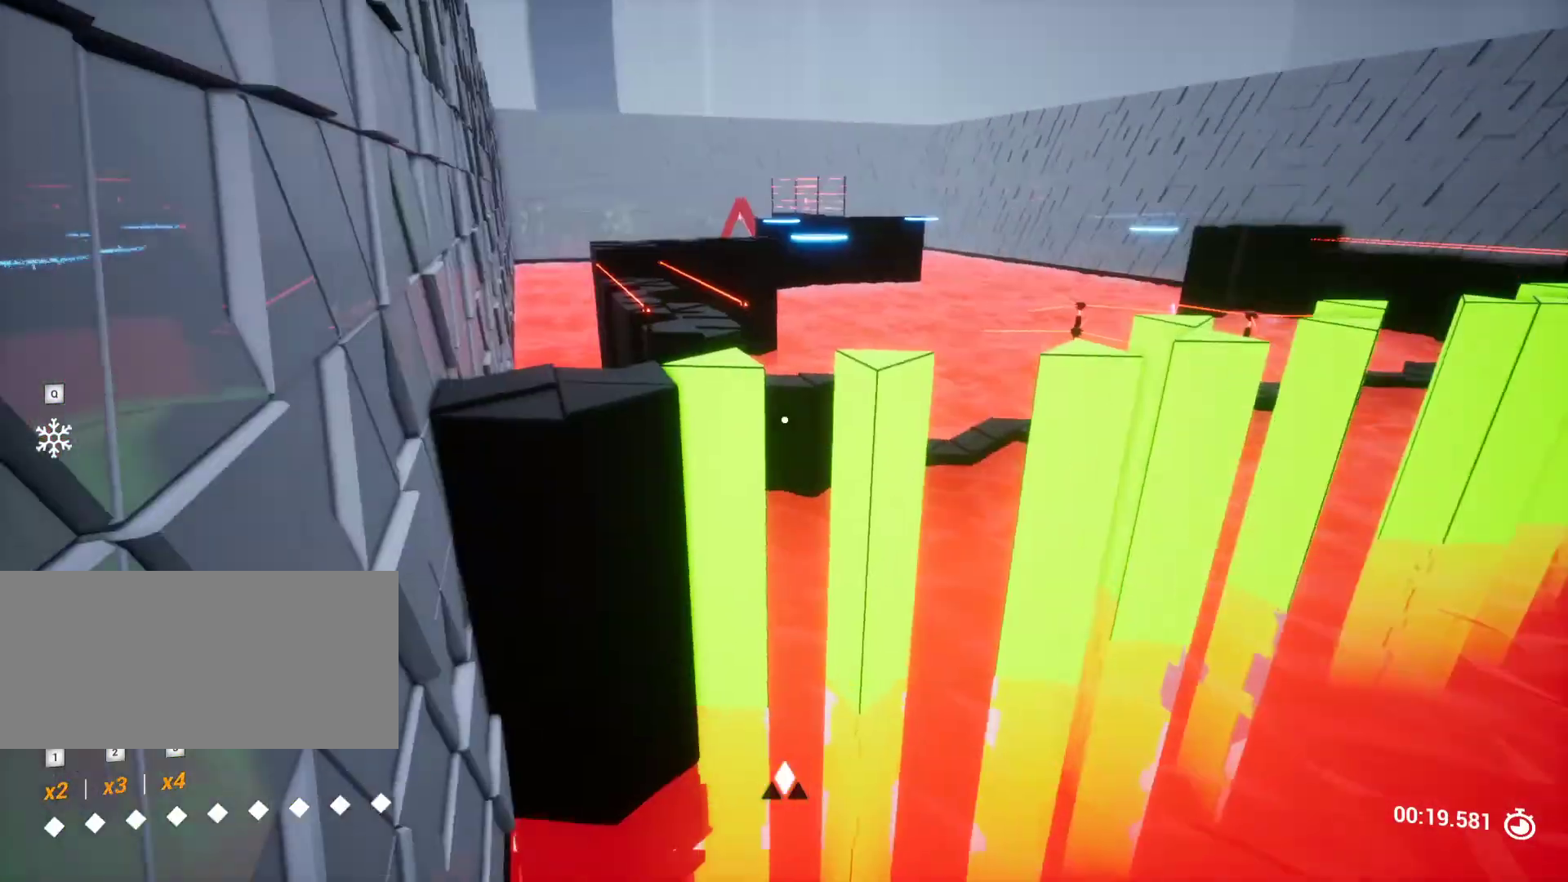
{"keys": ["w"], "events": [[300, "w", "down"]]}
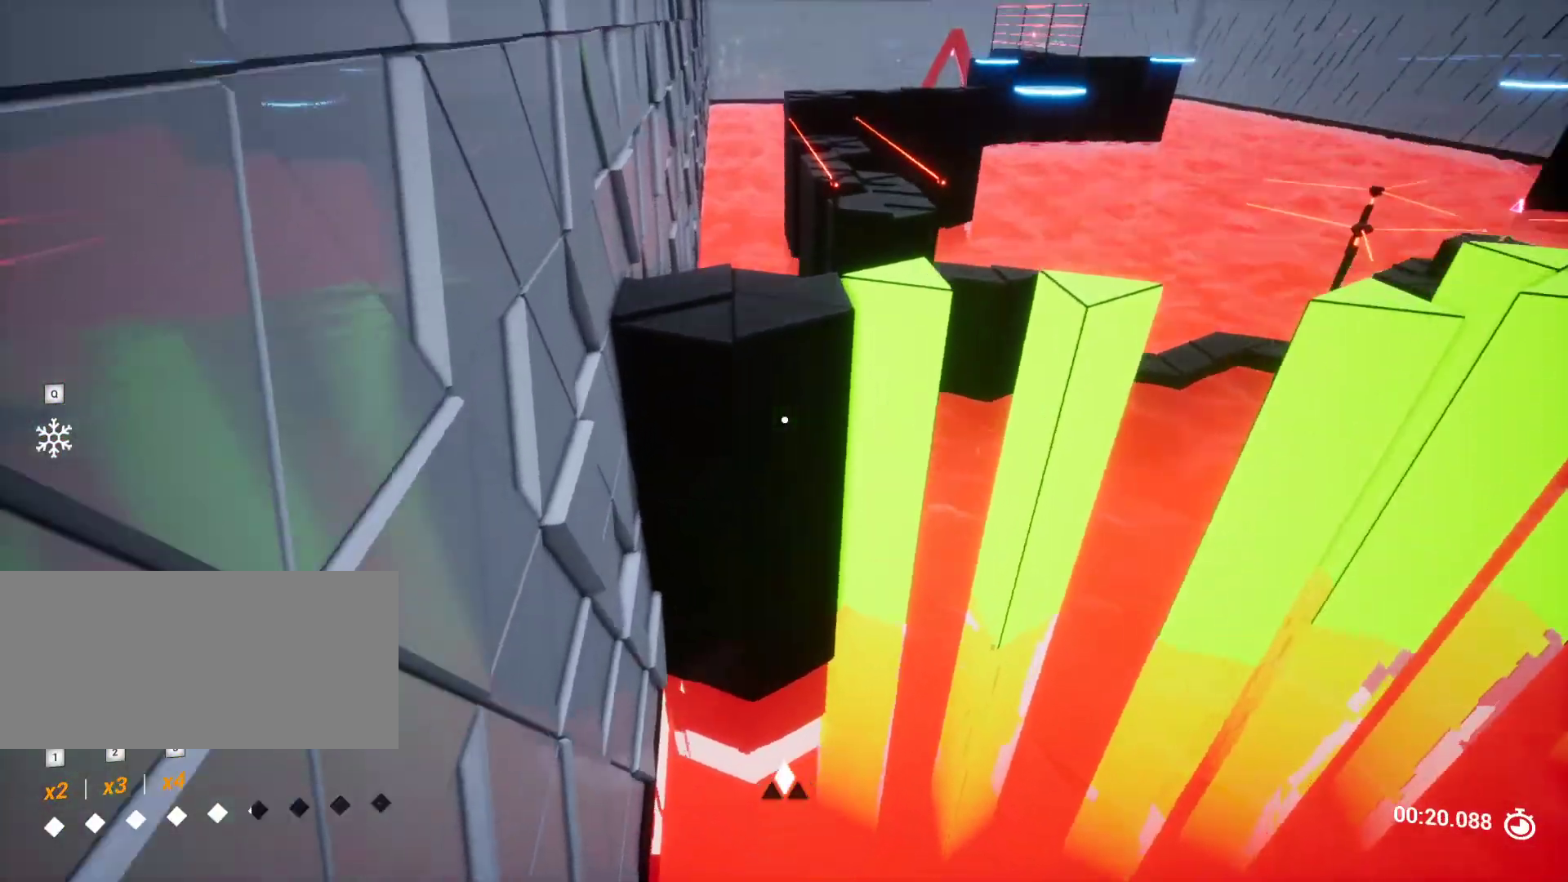
{"keys": [], "events": [[100, "w", "up"], [317, "s", "down"], [367, "a", "down"], [467, "a", "up"], [467, "s", "up"]]}
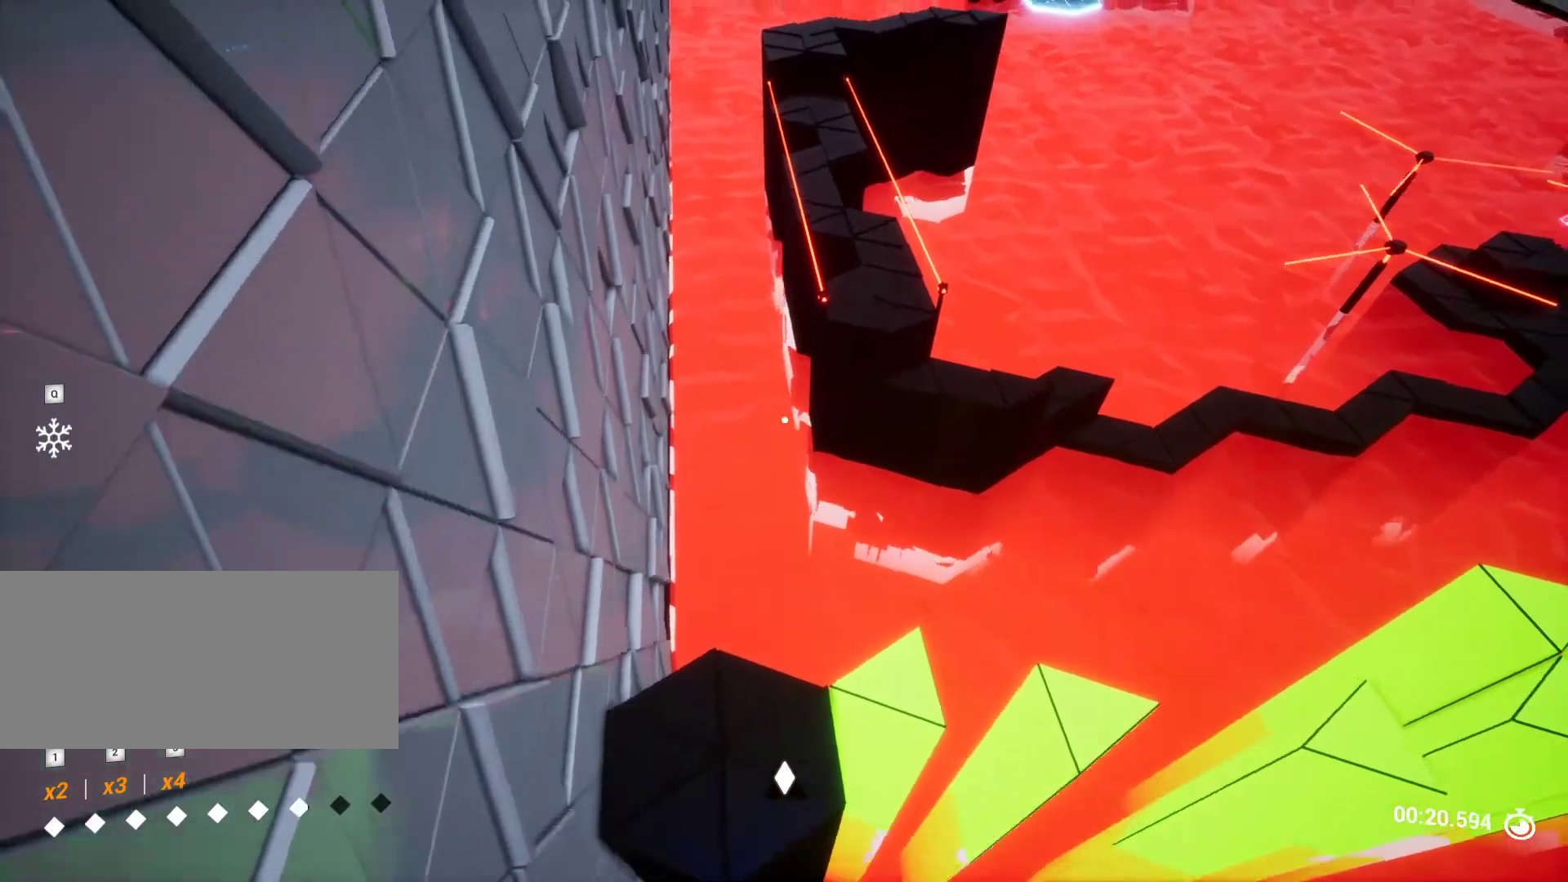
{"keys": ["d"], "events": [[150, "s", "down"], [283, "s", "up"], [483, "d", "down"]]}
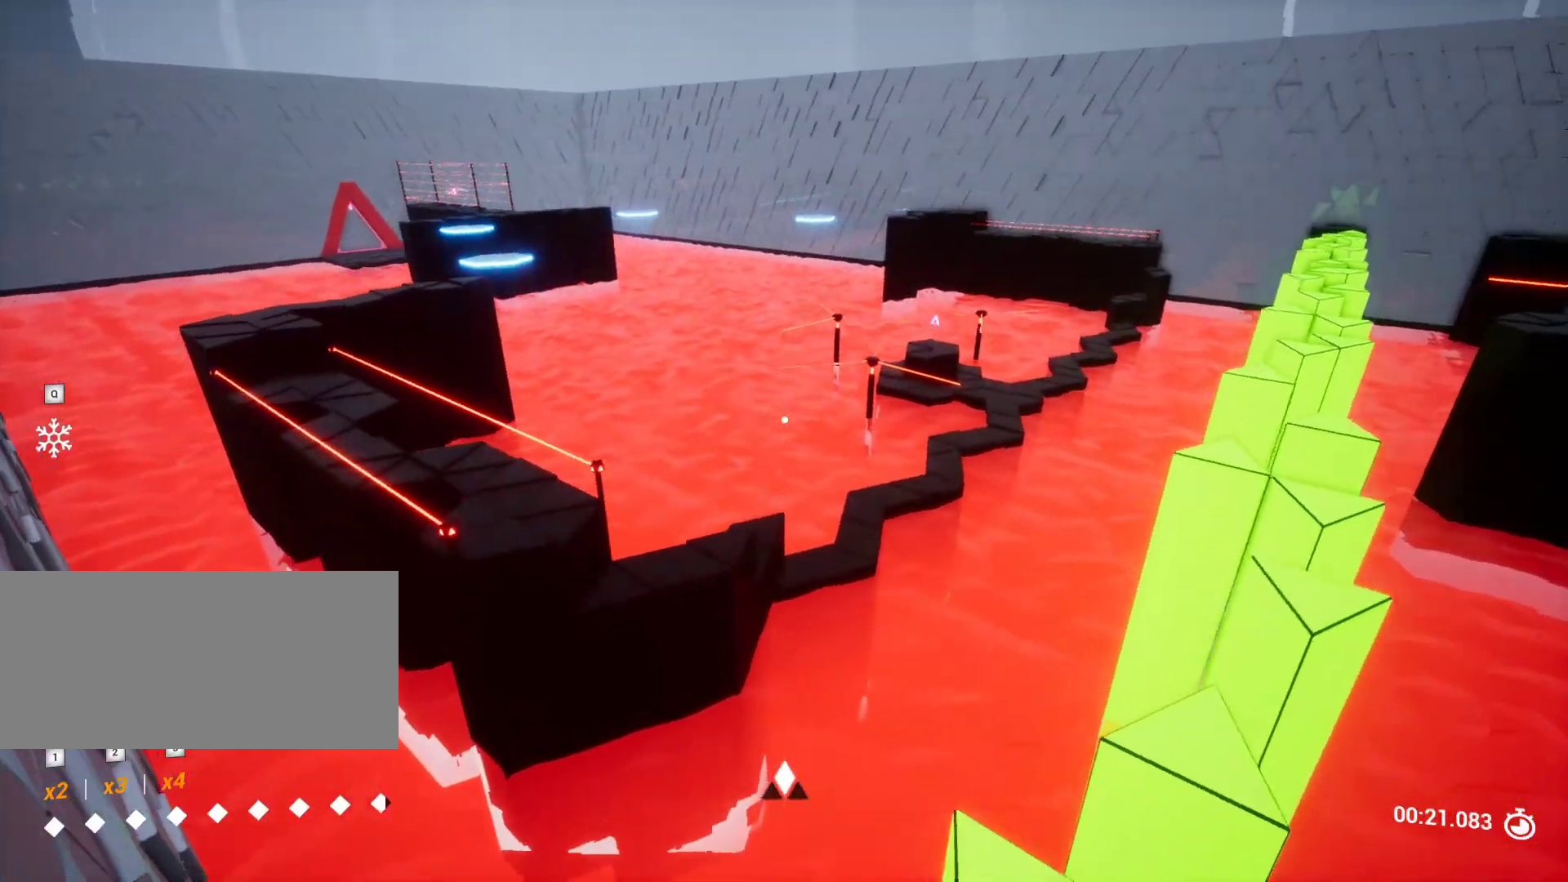
{"keys": [], "events": [[67, "d", "up"]]}
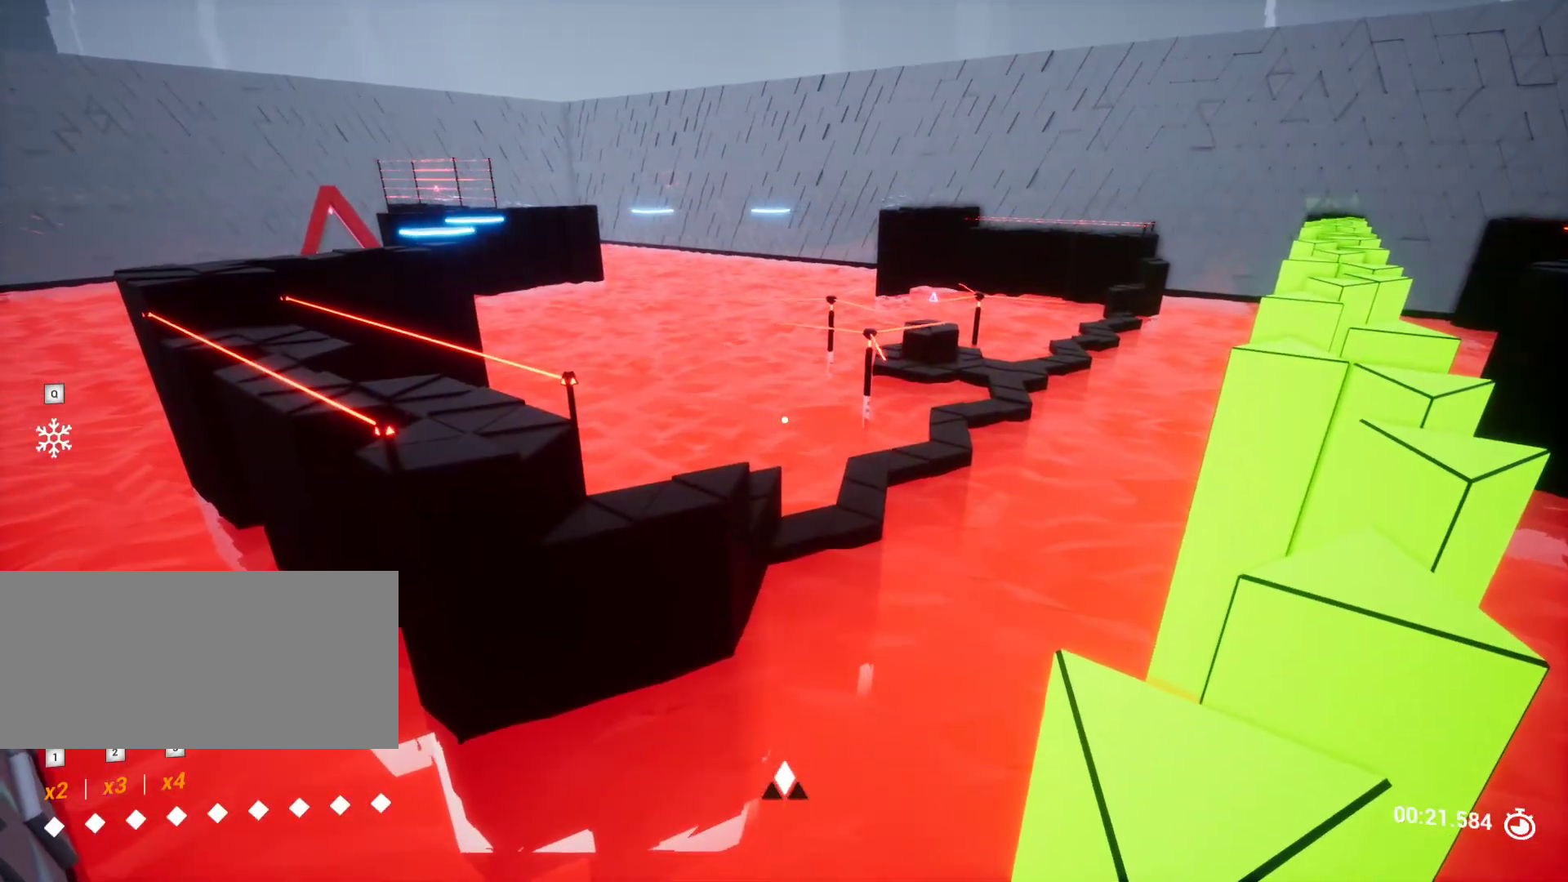
{"keys": ["w"], "events": [[133, "w", "down"]]}
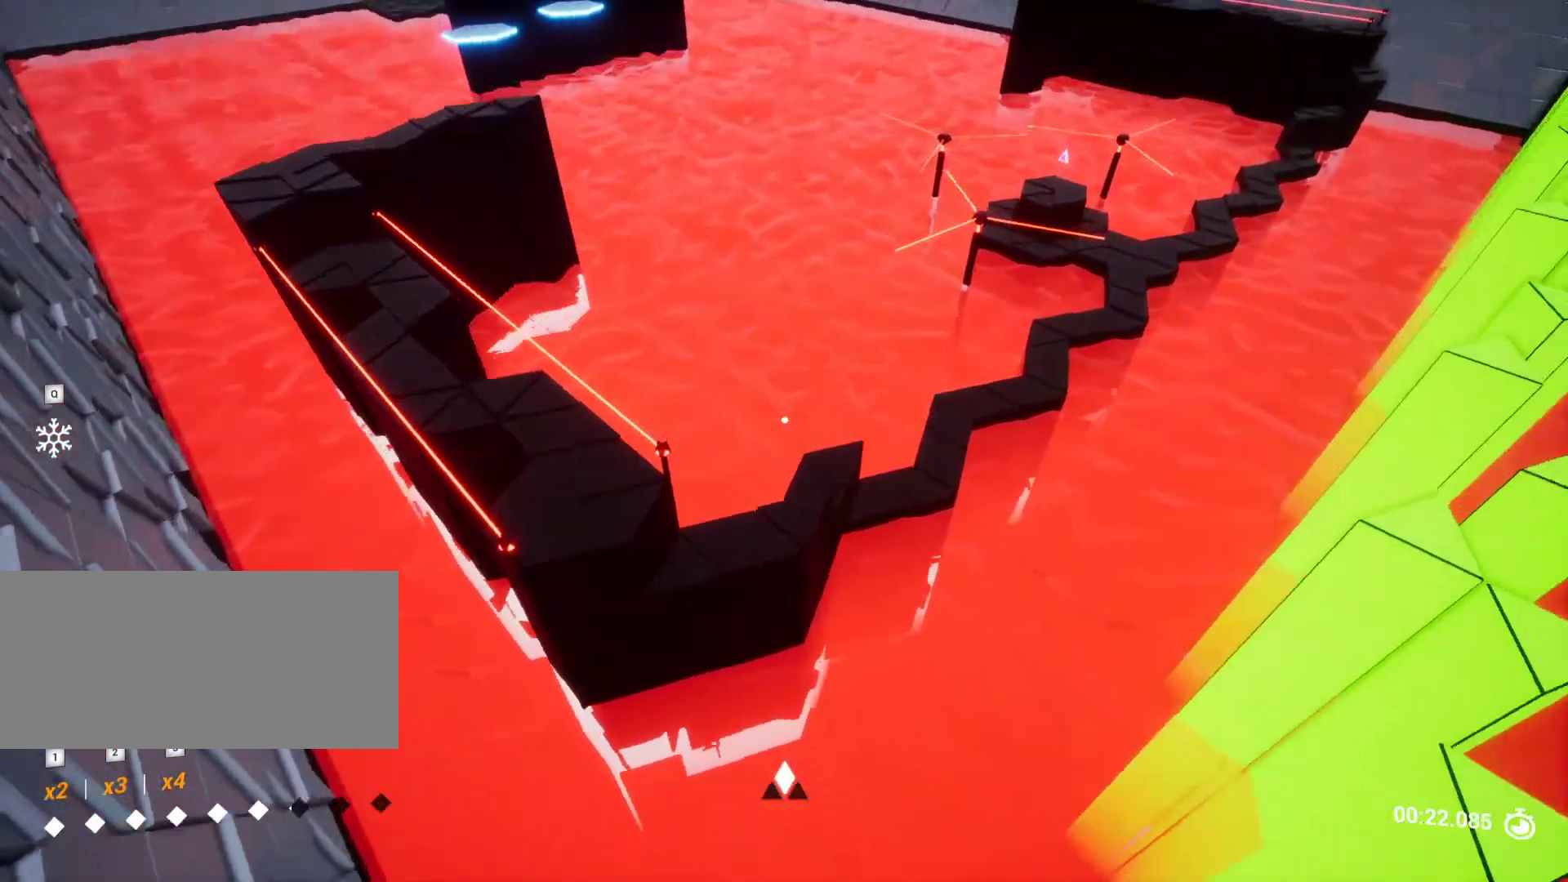
{"keys": [], "events": [[50, "a", "down"], [200, "a", "up"], [200, "w", "up"], [383, "d", "down"], [483, "d", "up"]]}
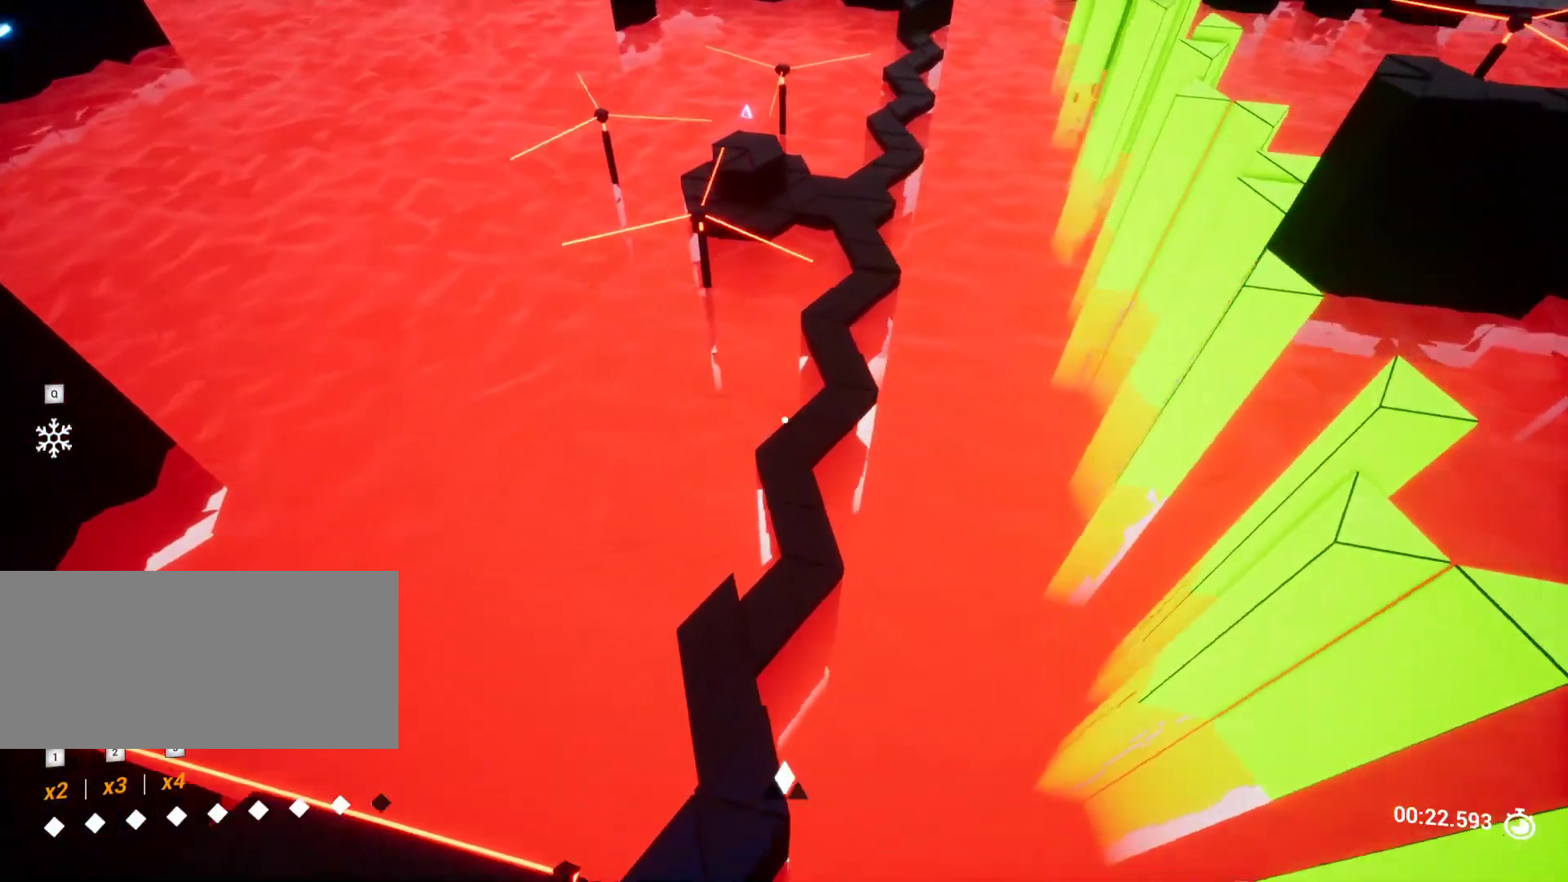
{"keys": ["w"], "events": [[117, "d", "down"], [117, "s", "down"], [217, "d", "up"], [250, "s", "up"], [483, "w", "down"]]}
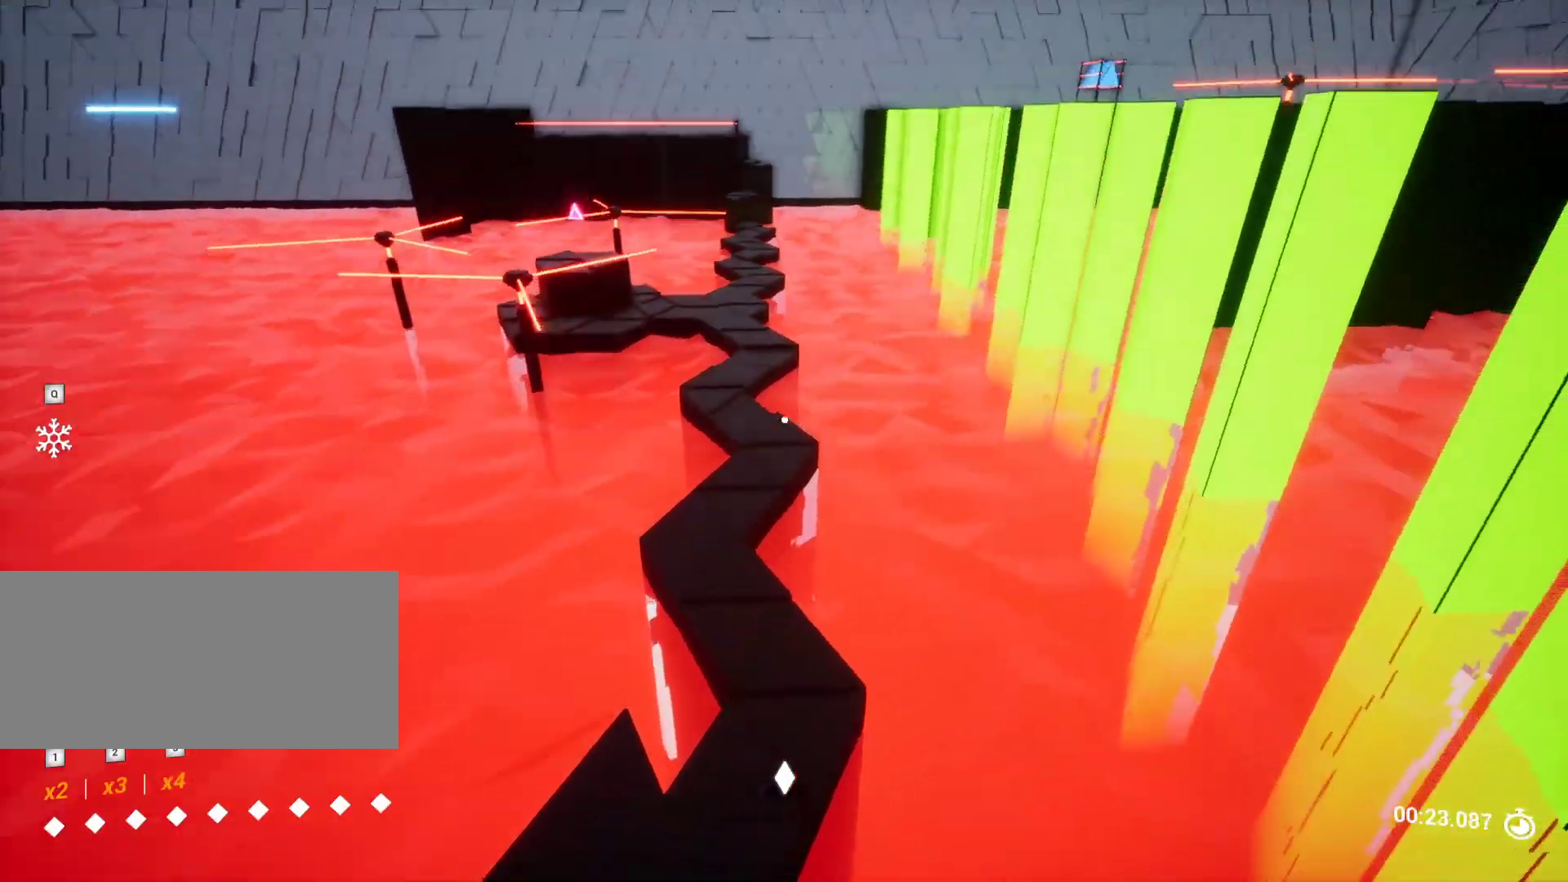
{"keys": ["w"], "events": []}
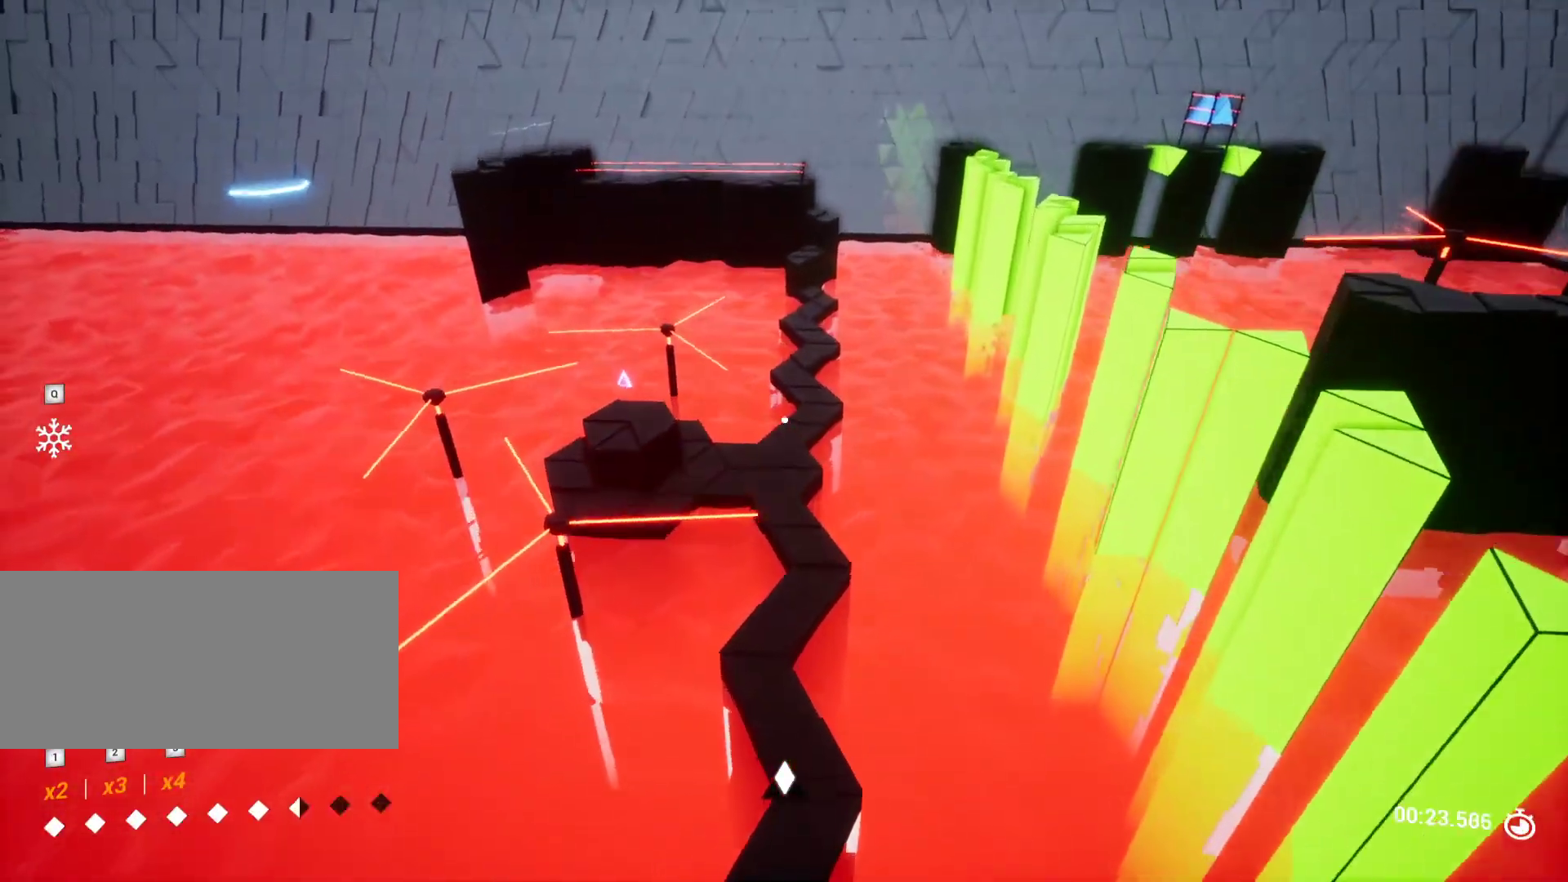
{"keys": [], "events": [[50, "w", "up"], [333, "a", "down"], [383, "a", "up"]]}
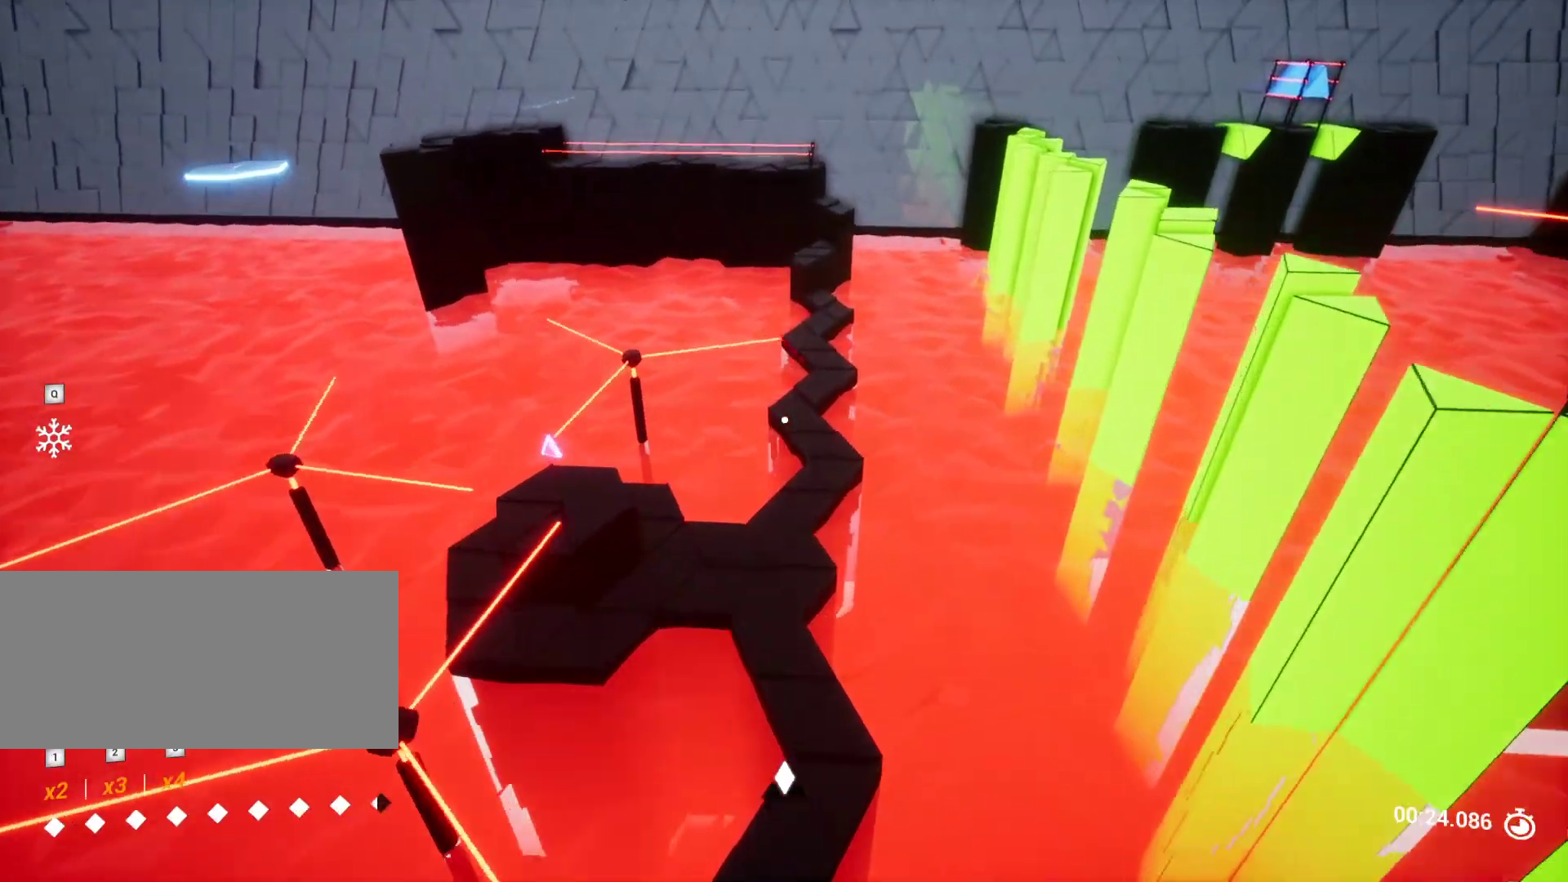
{"keys": ["w"], "events": [[33, "w", "down"]]}
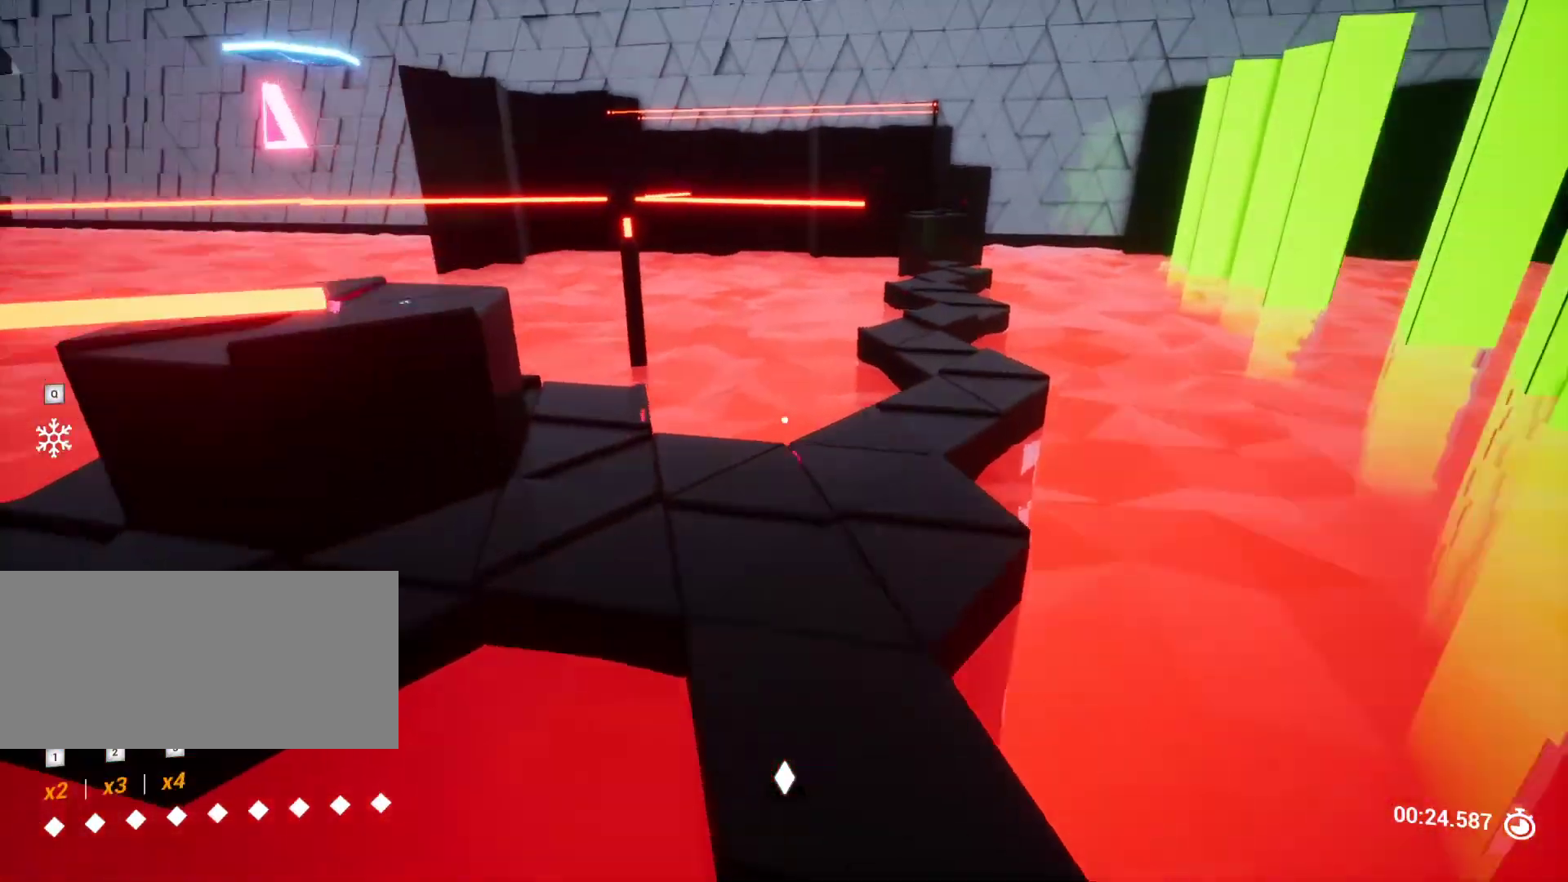
{"keys": [], "events": [[317, "a", "down"], [367, "a", "up"], [367, "w", "up"]]}
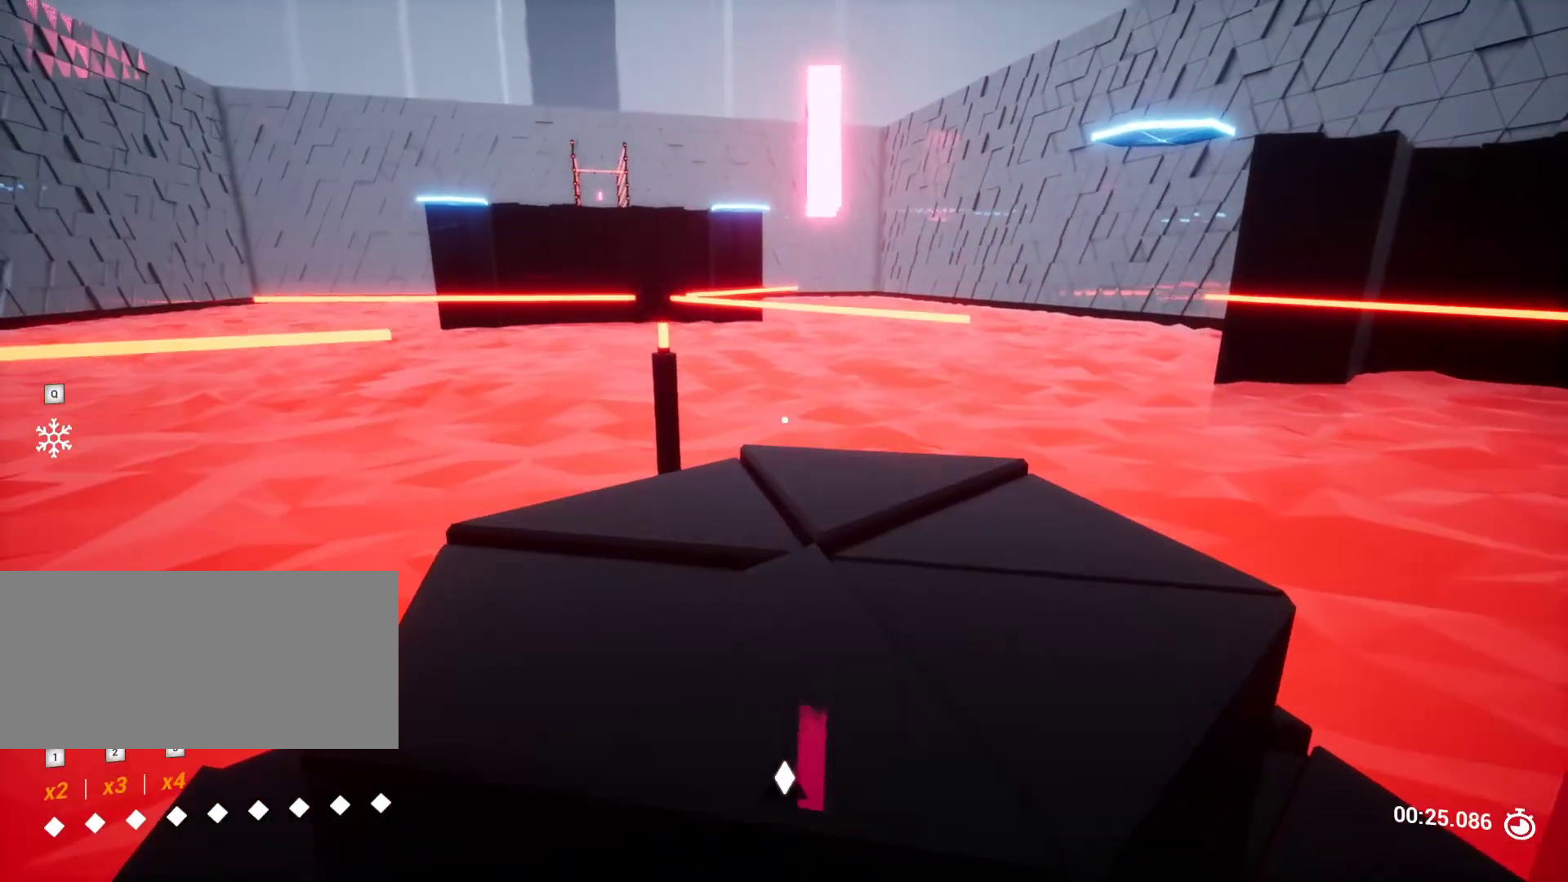
{"keys": [], "events": [[50, "space", "down"], [100, "w", "down"], [233, "space", "up"], [233, "w", "up"]]}
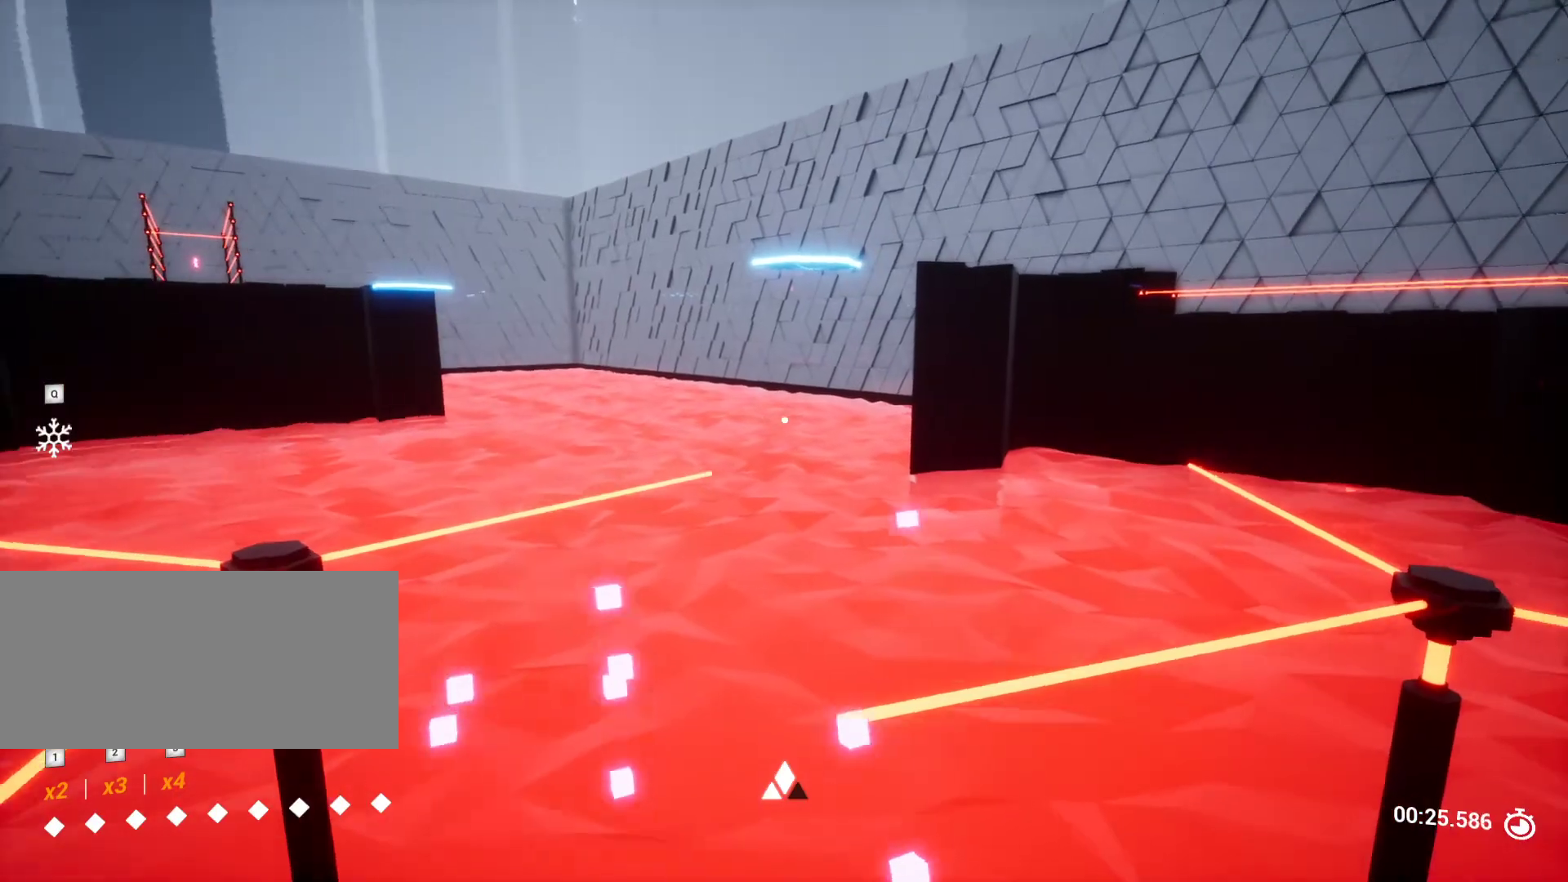
{"keys": [], "events": [[150, "s", "down"], [267, "s", "up"]]}
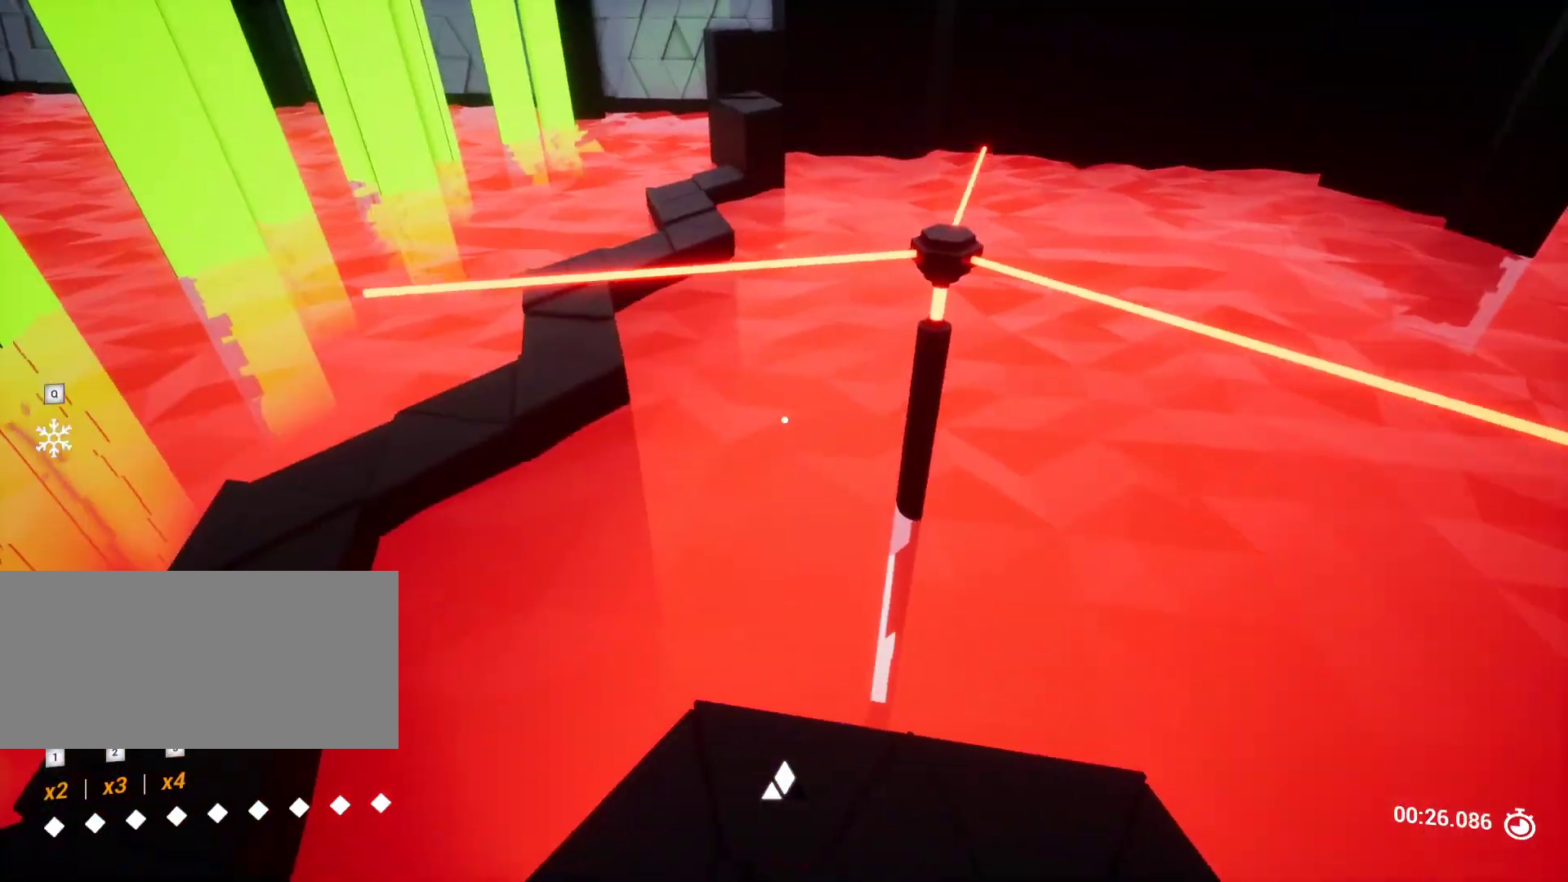
{"keys": ["w"], "events": [[217, "w", "down"]]}
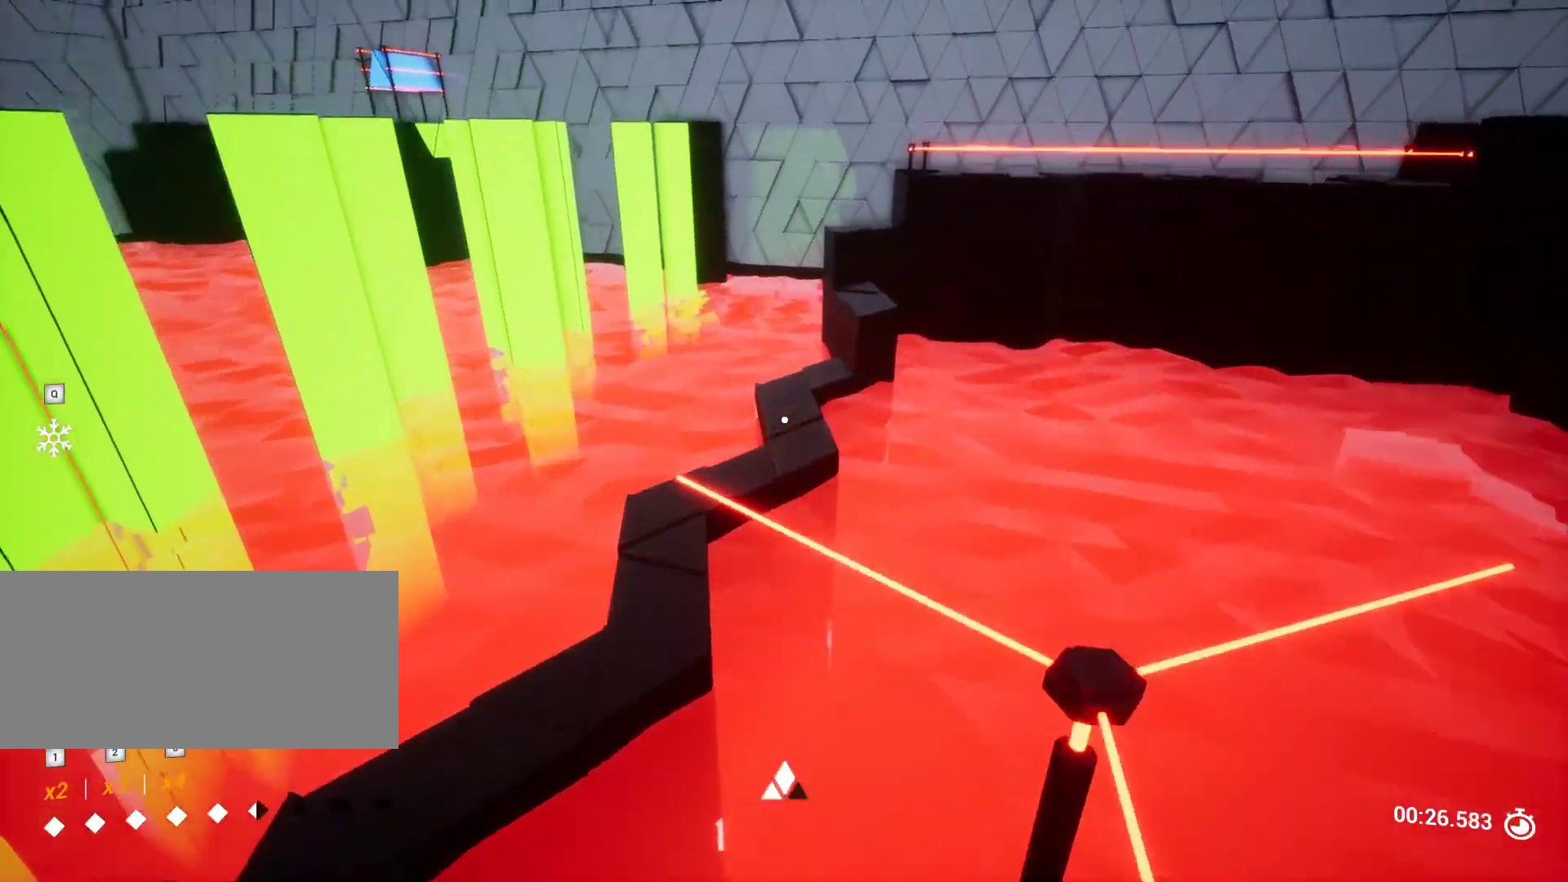
{"keys": [], "events": [[283, "w", "up"]]}
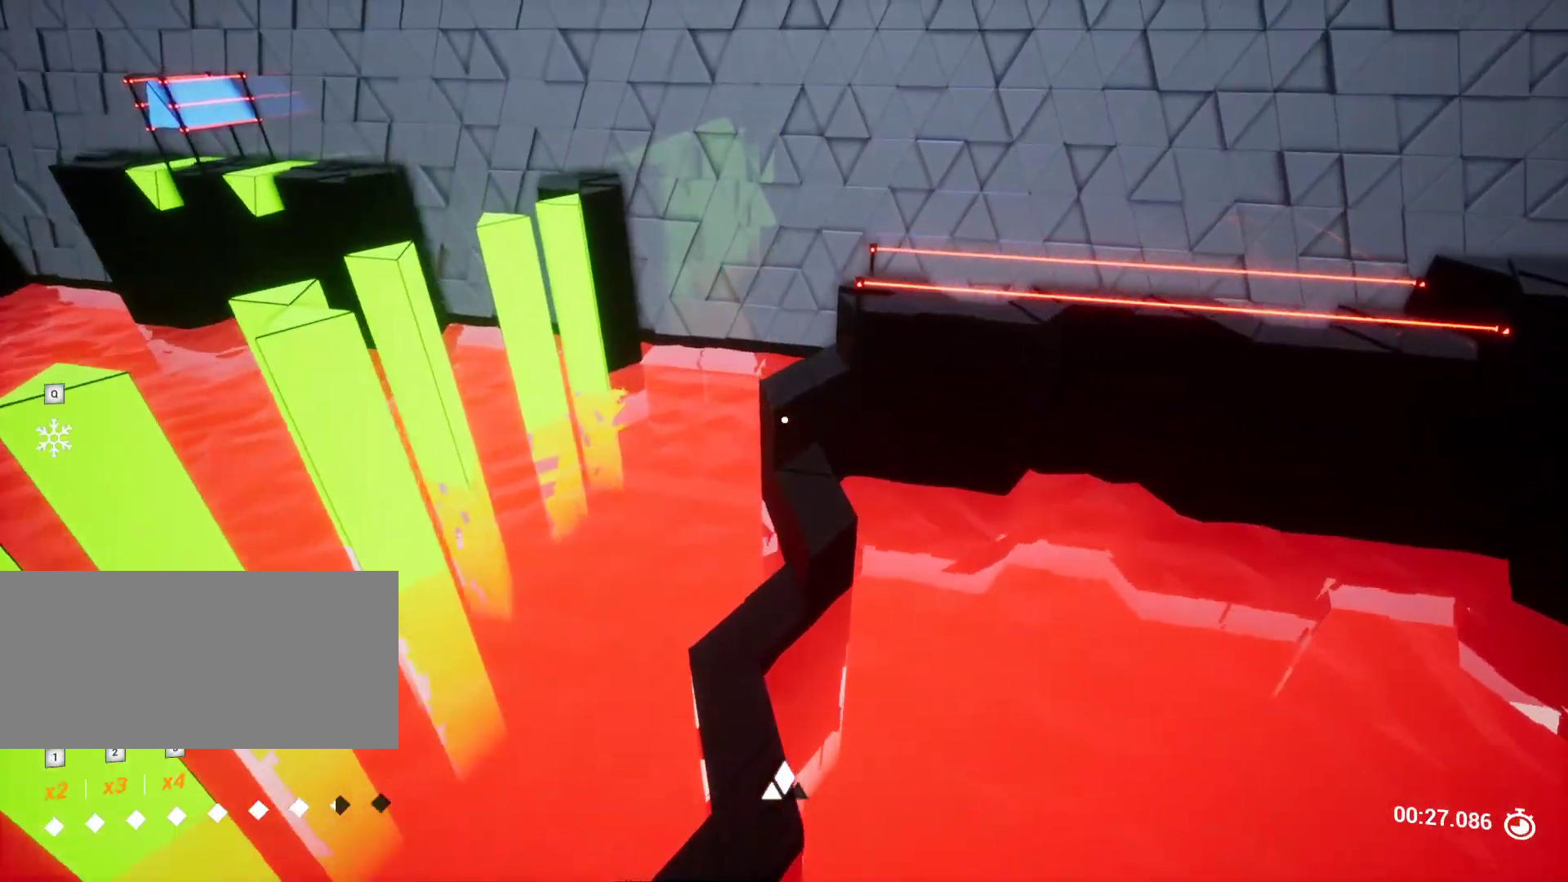
{"keys": [], "events": []}
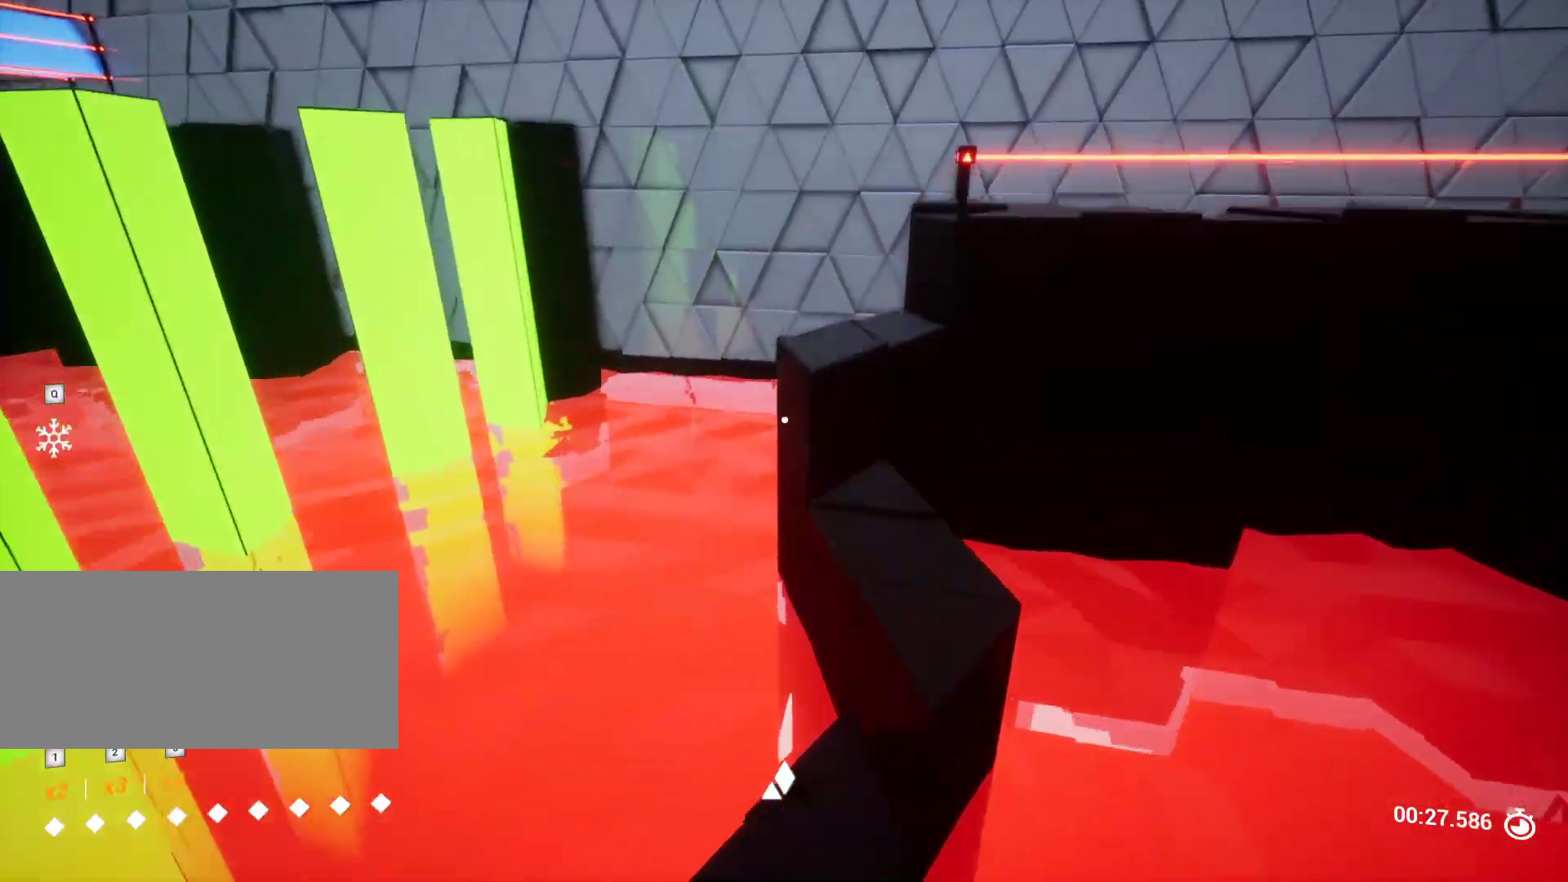
{"keys": [], "events": [[317, "w", "down"], [500, "w", "up"]]}
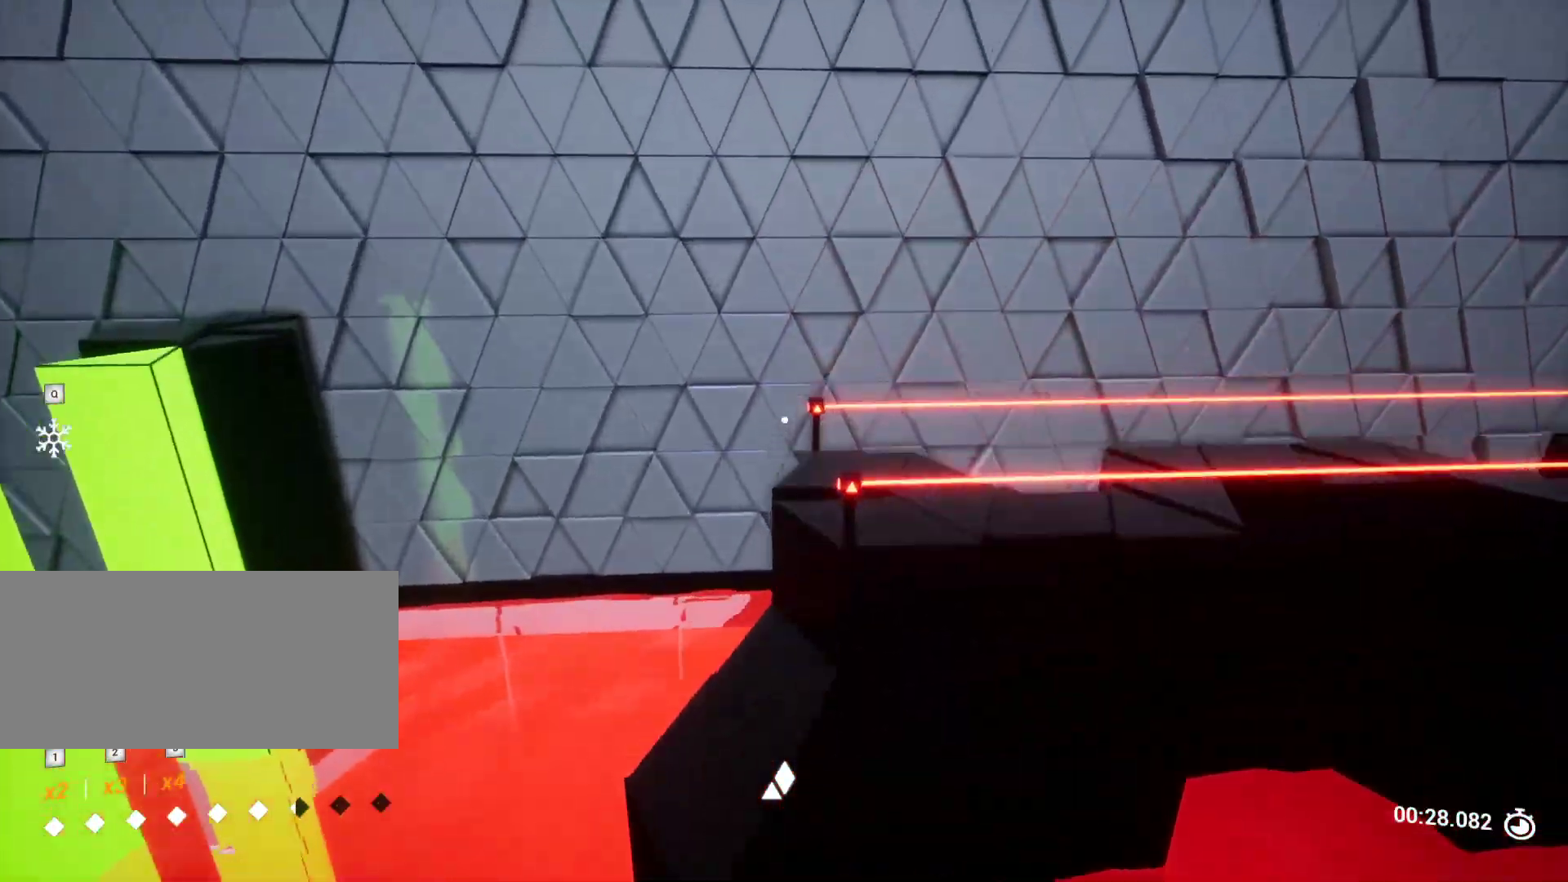
{"keys": [], "events": [[233, "s", "down"], [283, "d", "down"], [383, "d", "up"], [467, "s", "up"]]}